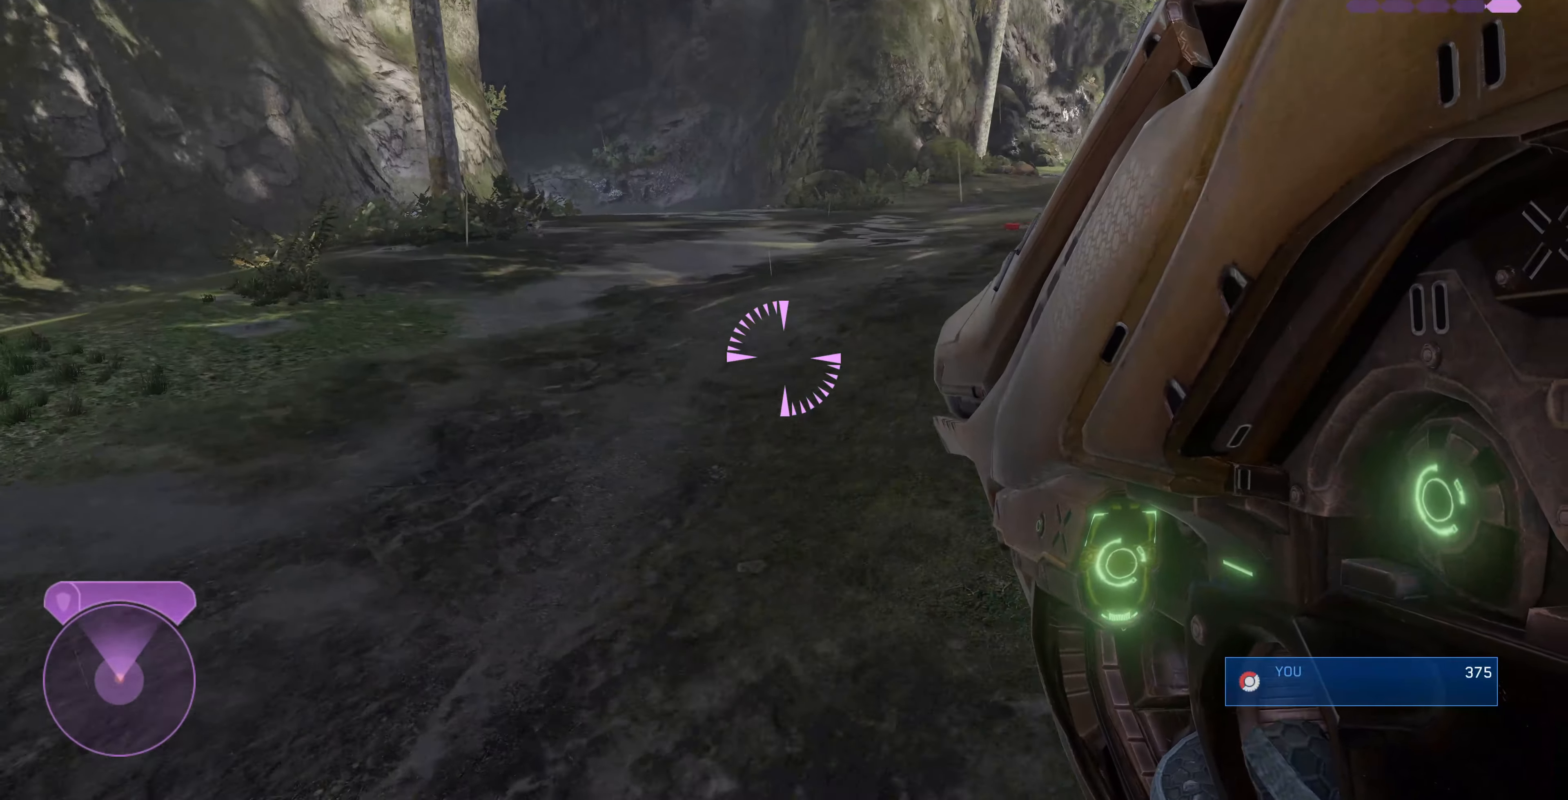
Gameplay with a controller (PlayStation layout); each line is a JSON object with the inputs held at the frame after it. "events" lists button and stick changes between this image and that frame as [ms after this image, input, new state], when the widget could be followed in between.
{"buttons": [], "left_stick": "up-left", "right_stick": "right", "events": [[234, "right_stick", "right"]]}
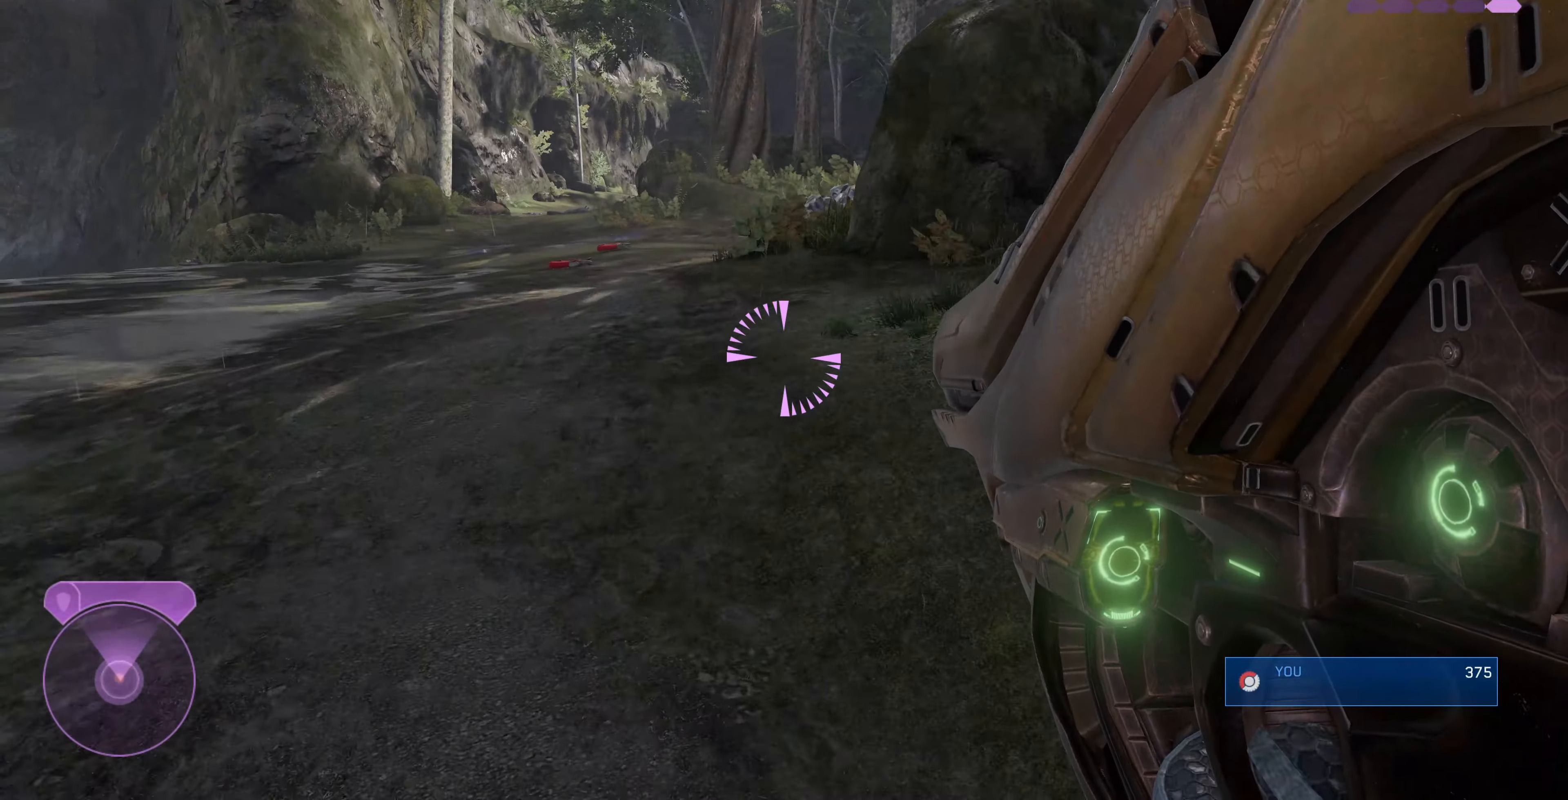
{"buttons": [], "left_stick": "up-left", "right_stick": "right", "events": [[34, "right_stick", "center"], [234, "right_stick", "right"]]}
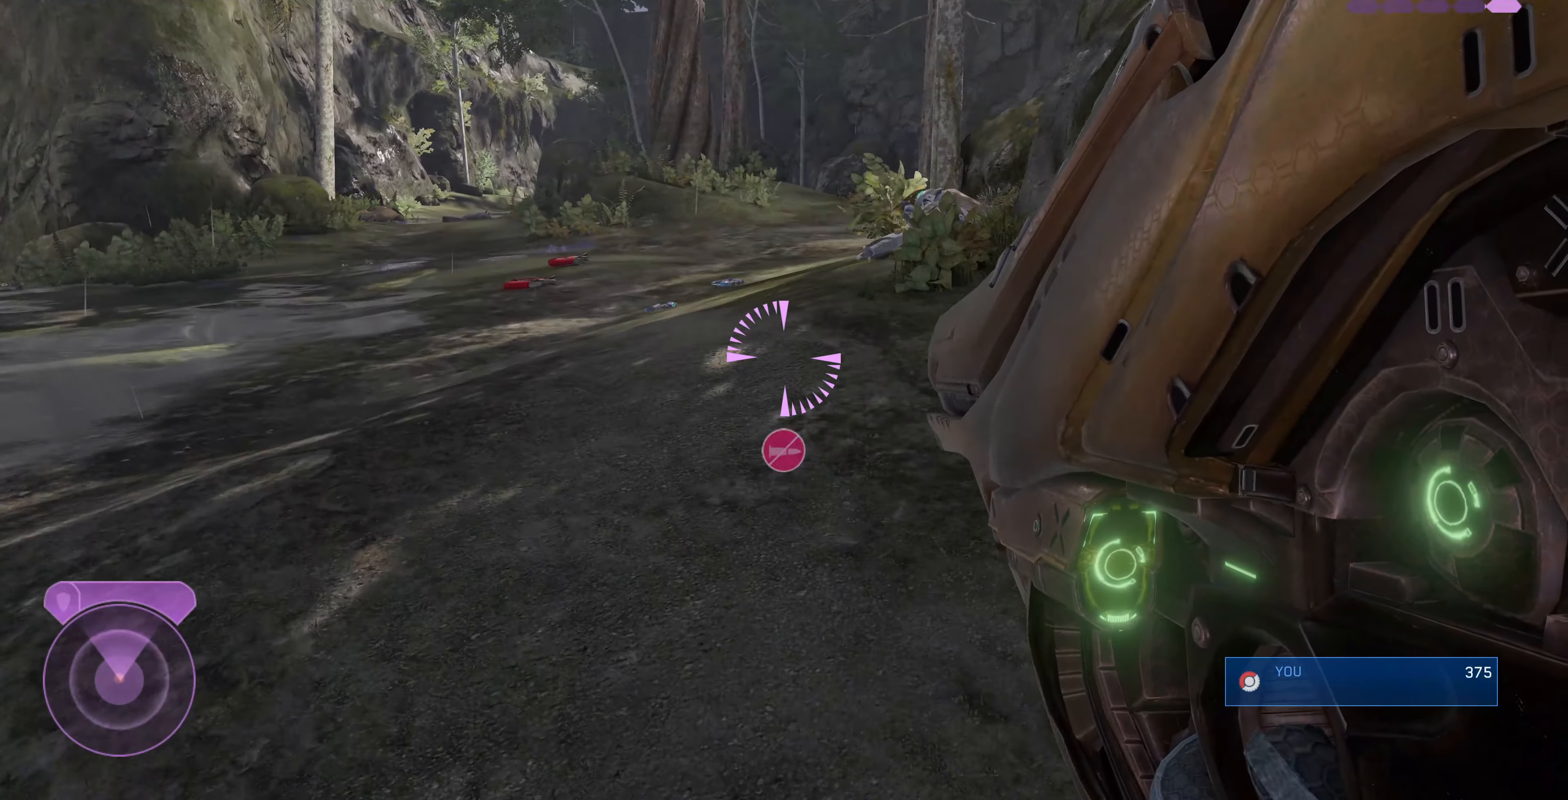
{"buttons": [], "left_stick": "up-left", "right_stick": "right", "events": []}
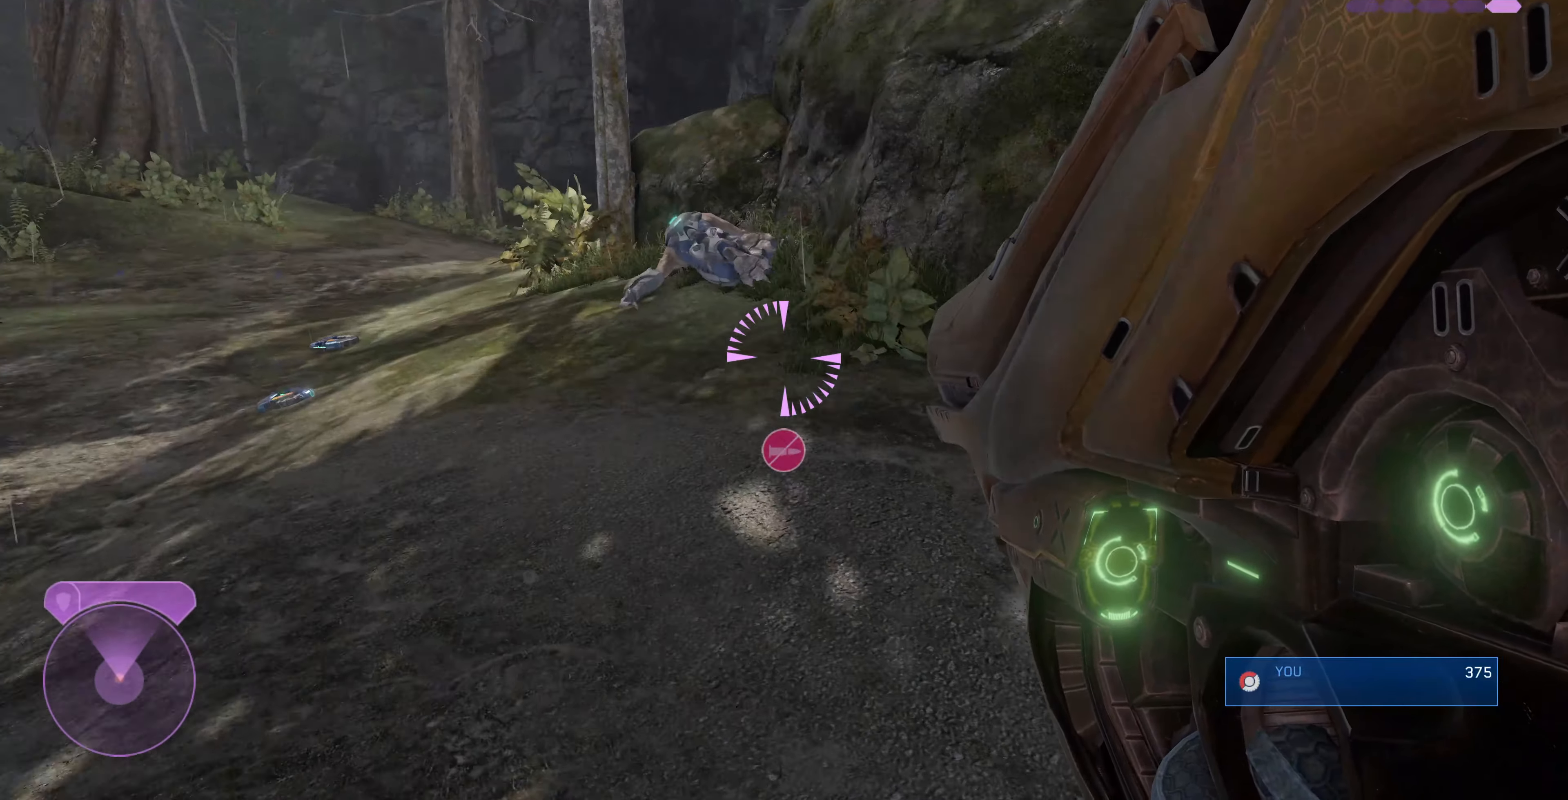
{"buttons": [], "left_stick": "up-left", "right_stick": "left", "events": [[67, "right_stick", "center"], [200, "right_stick", "left"]]}
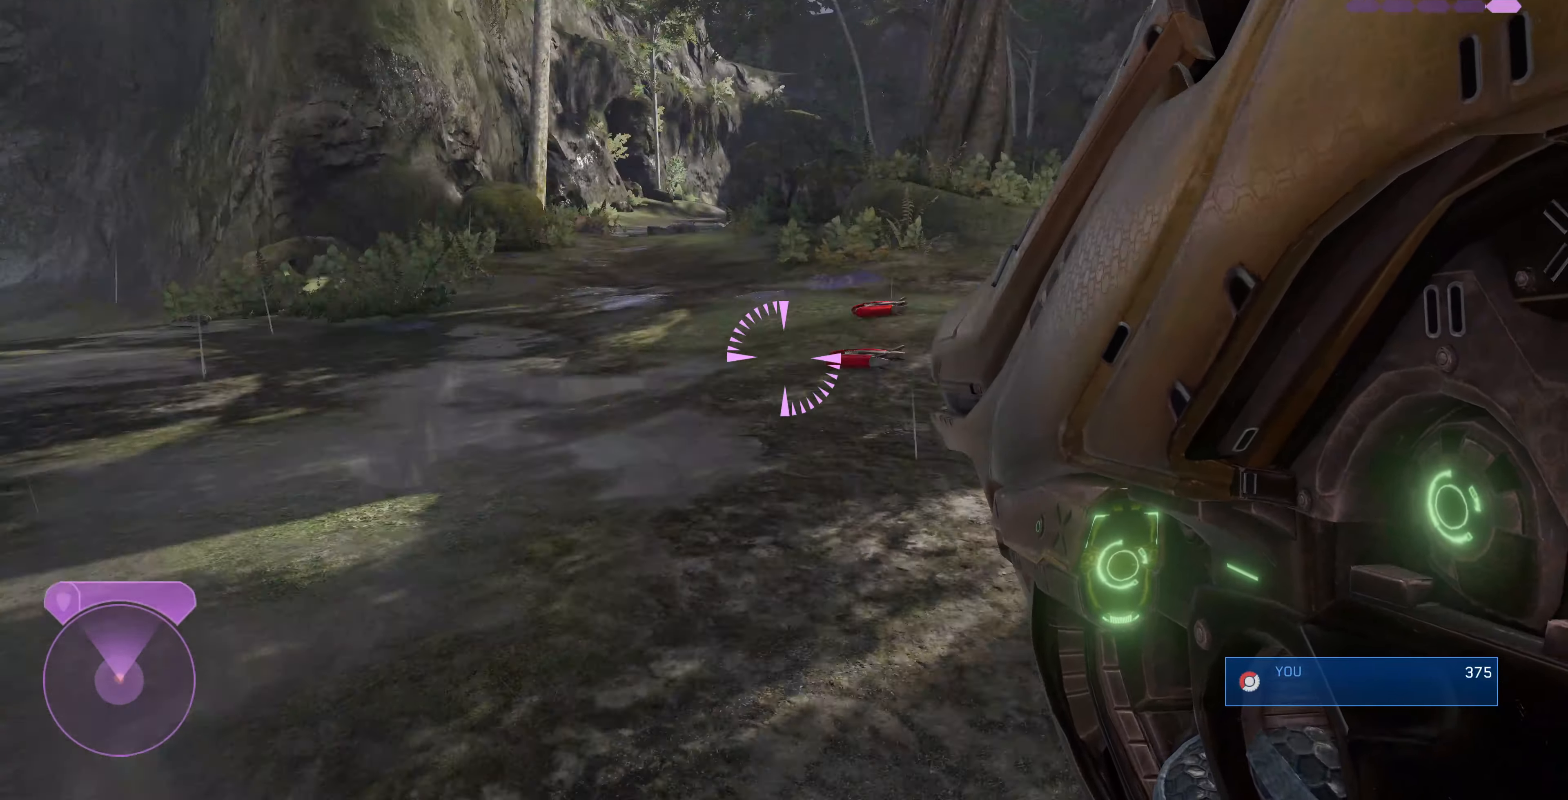
{"buttons": [], "left_stick": "up", "right_stick": "center", "events": [[200, "right_stick", "center"], [300, "left_stick", "up"]]}
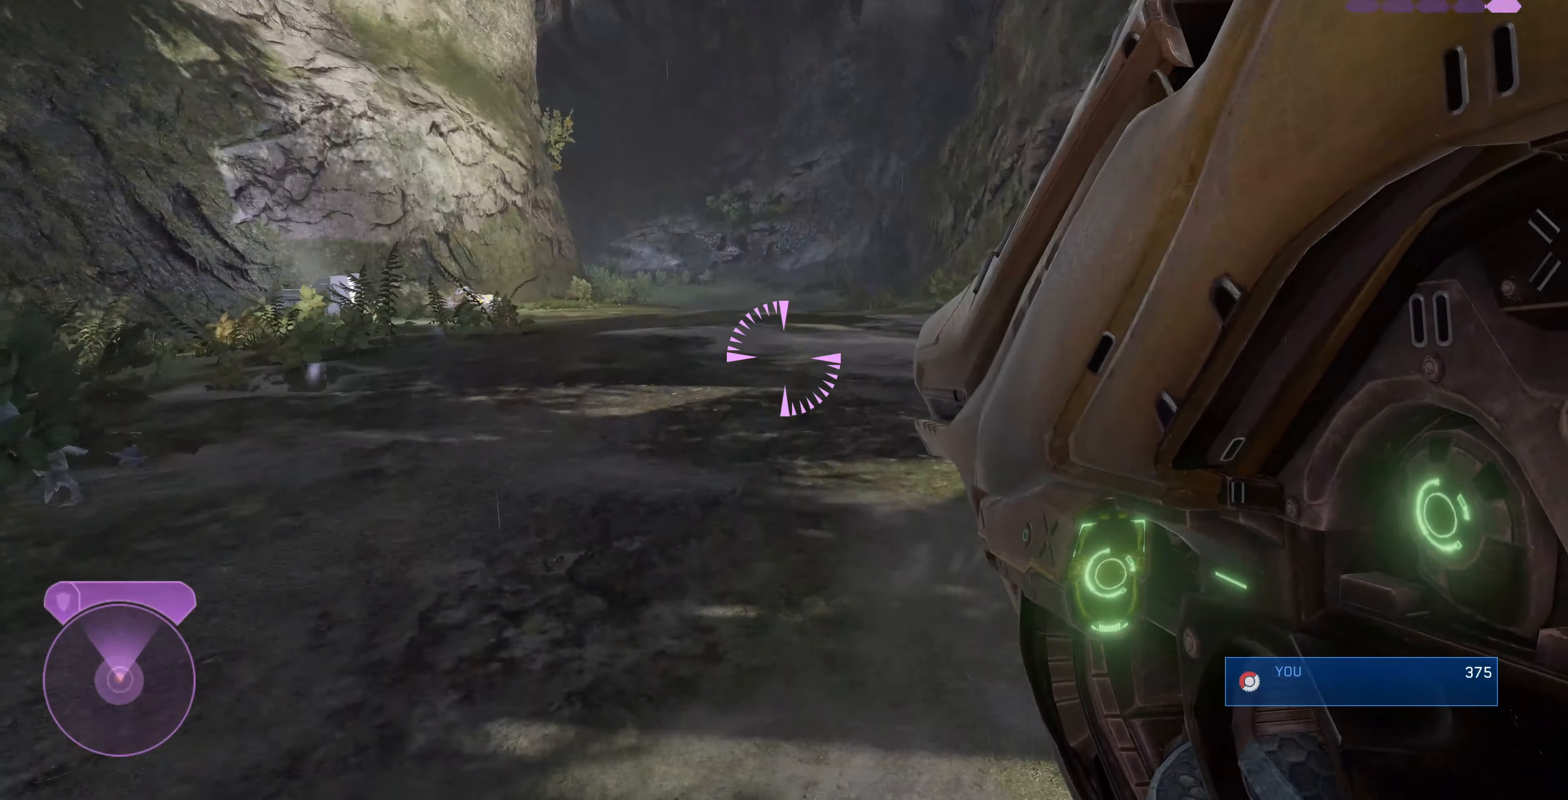
{"buttons": [], "left_stick": "up", "right_stick": "center", "events": []}
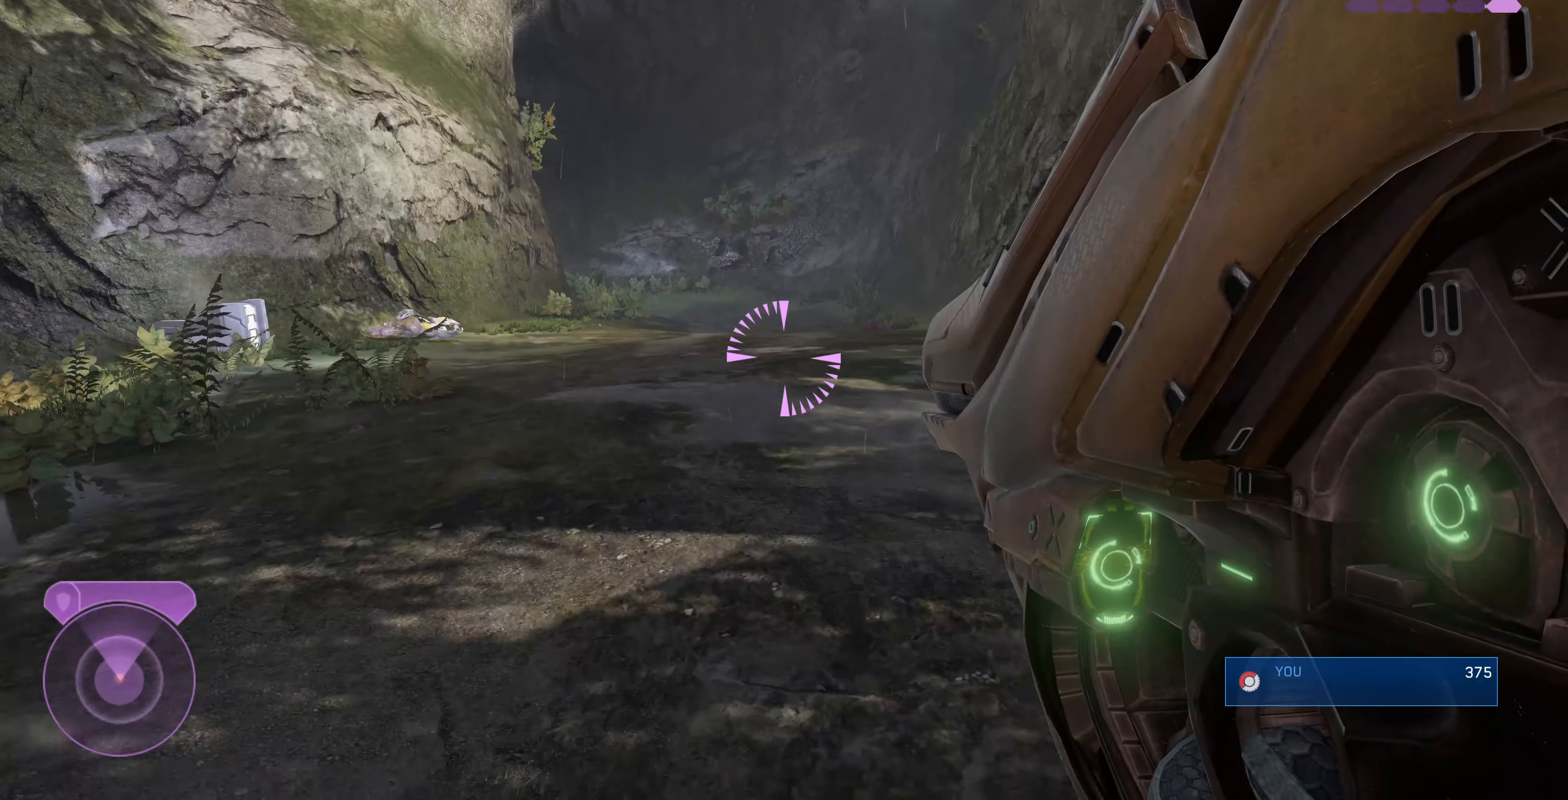
{"buttons": [], "left_stick": "up", "right_stick": "center", "events": []}
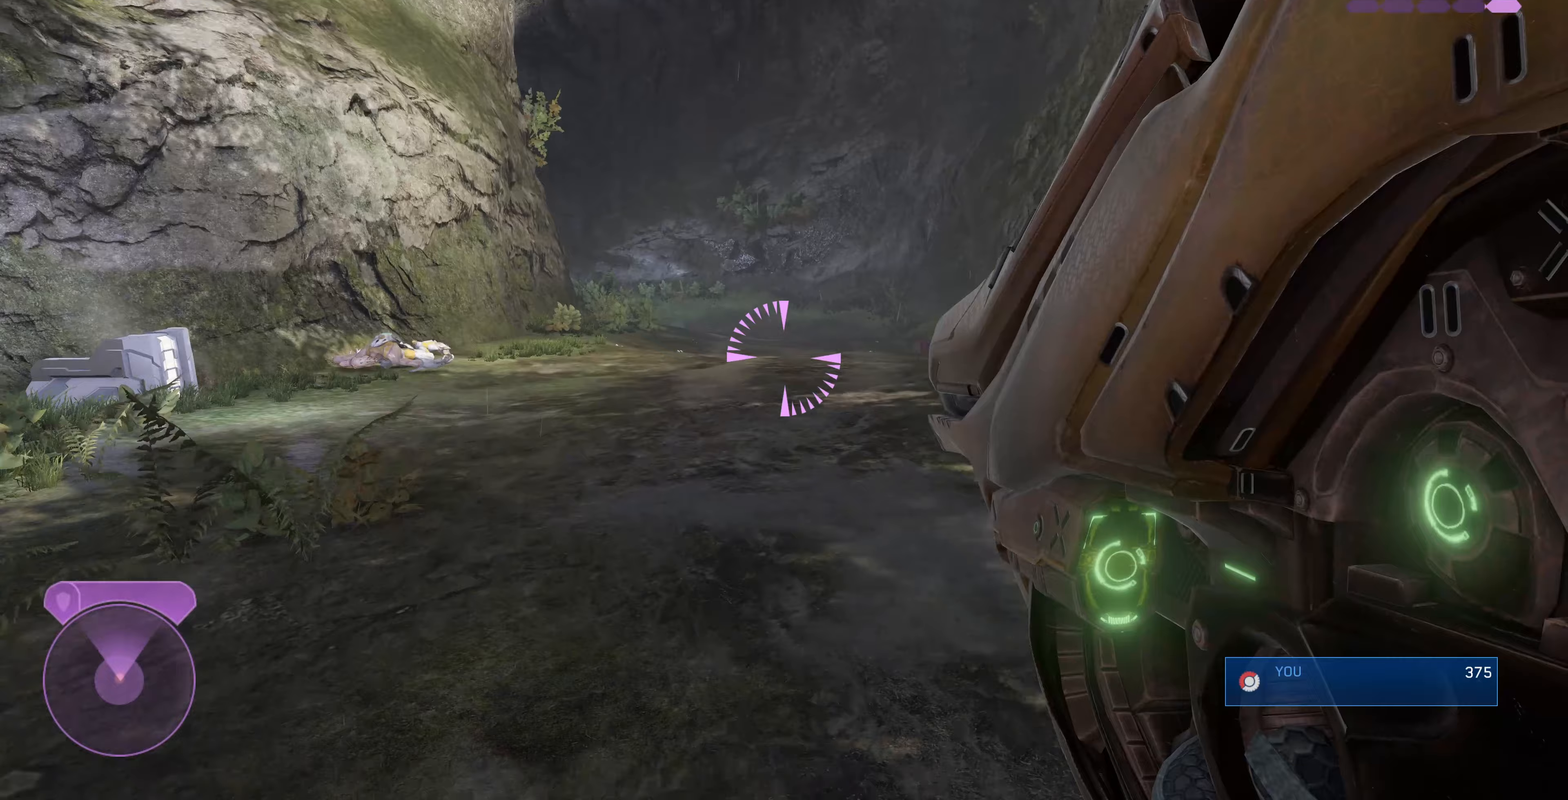
{"buttons": [], "left_stick": "up", "right_stick": "center", "events": []}
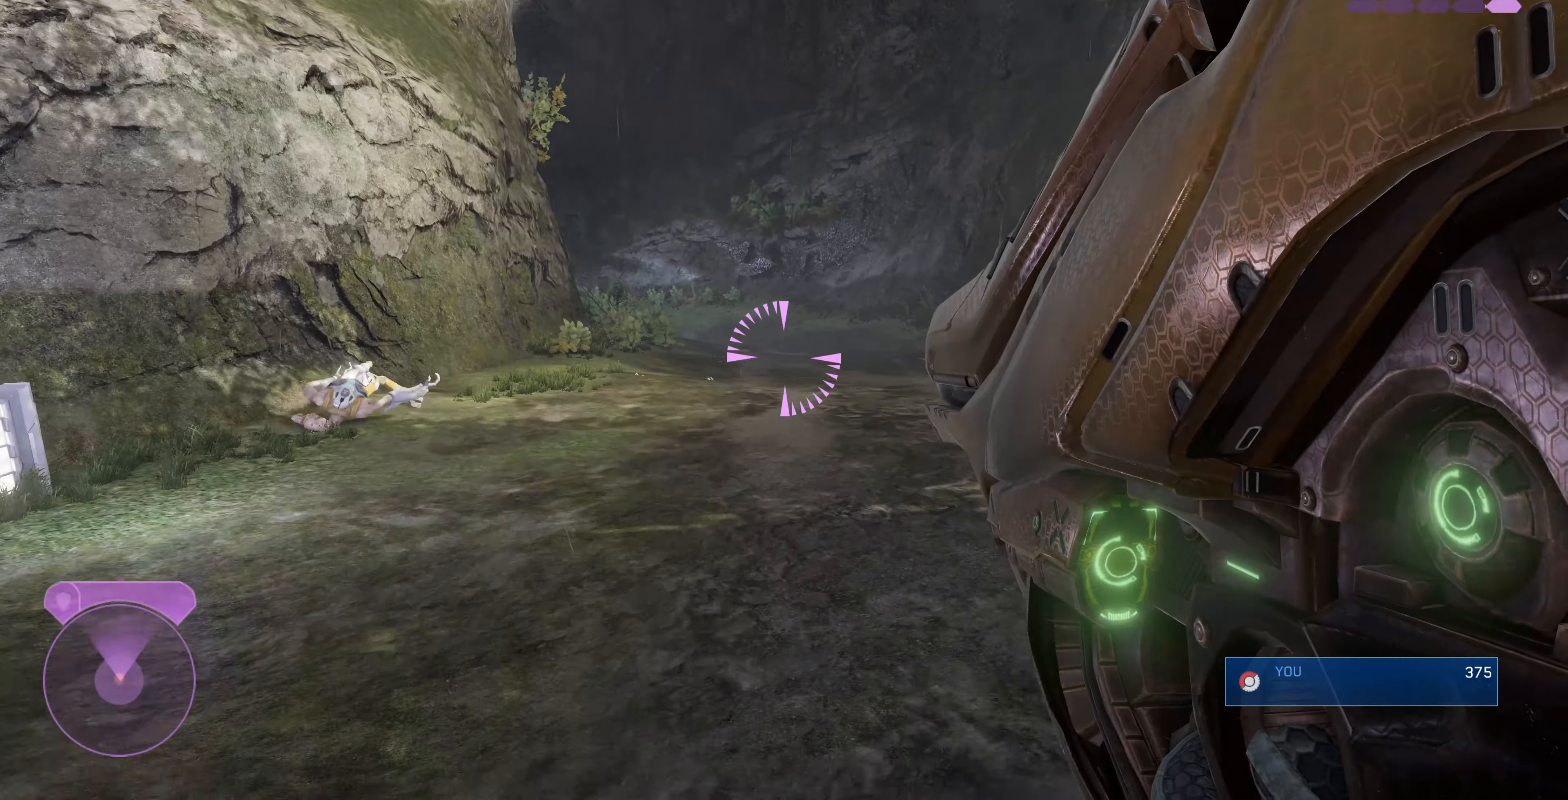
{"buttons": [], "left_stick": "up", "right_stick": "center", "events": []}
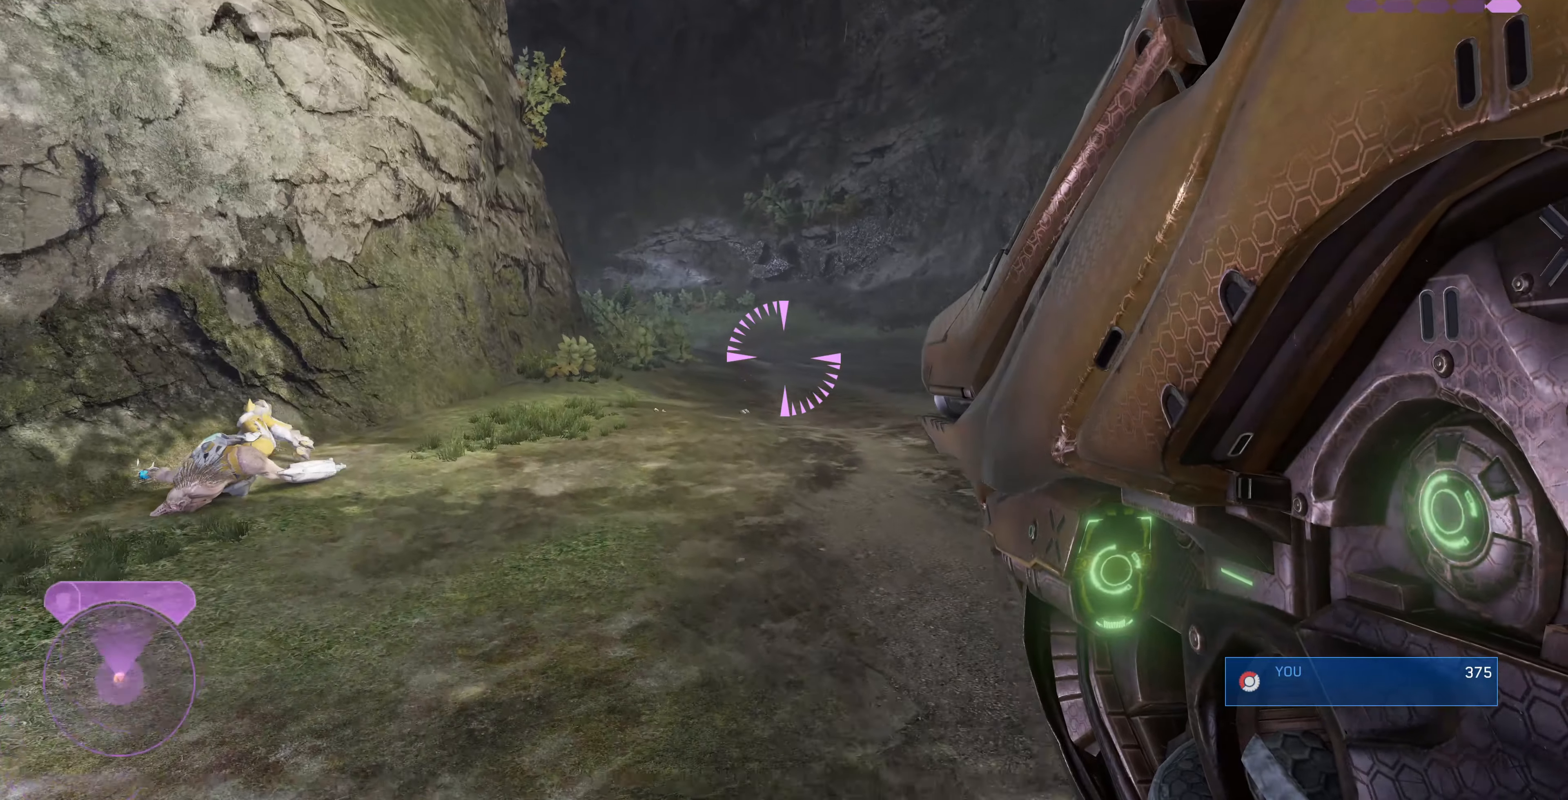
{"buttons": [], "left_stick": "up", "right_stick": "center", "events": []}
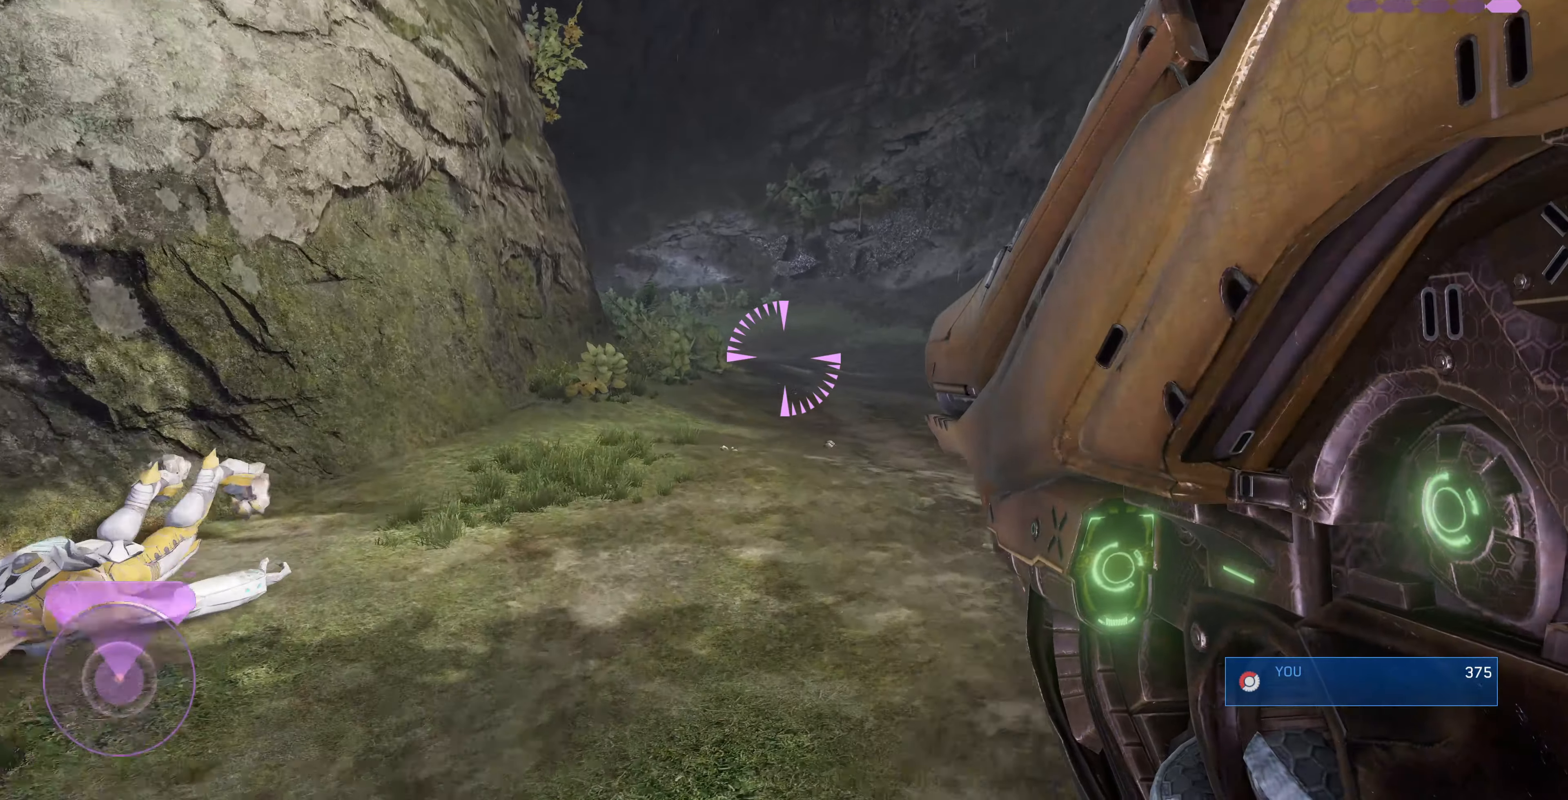
{"buttons": [], "left_stick": "up", "right_stick": "center", "events": []}
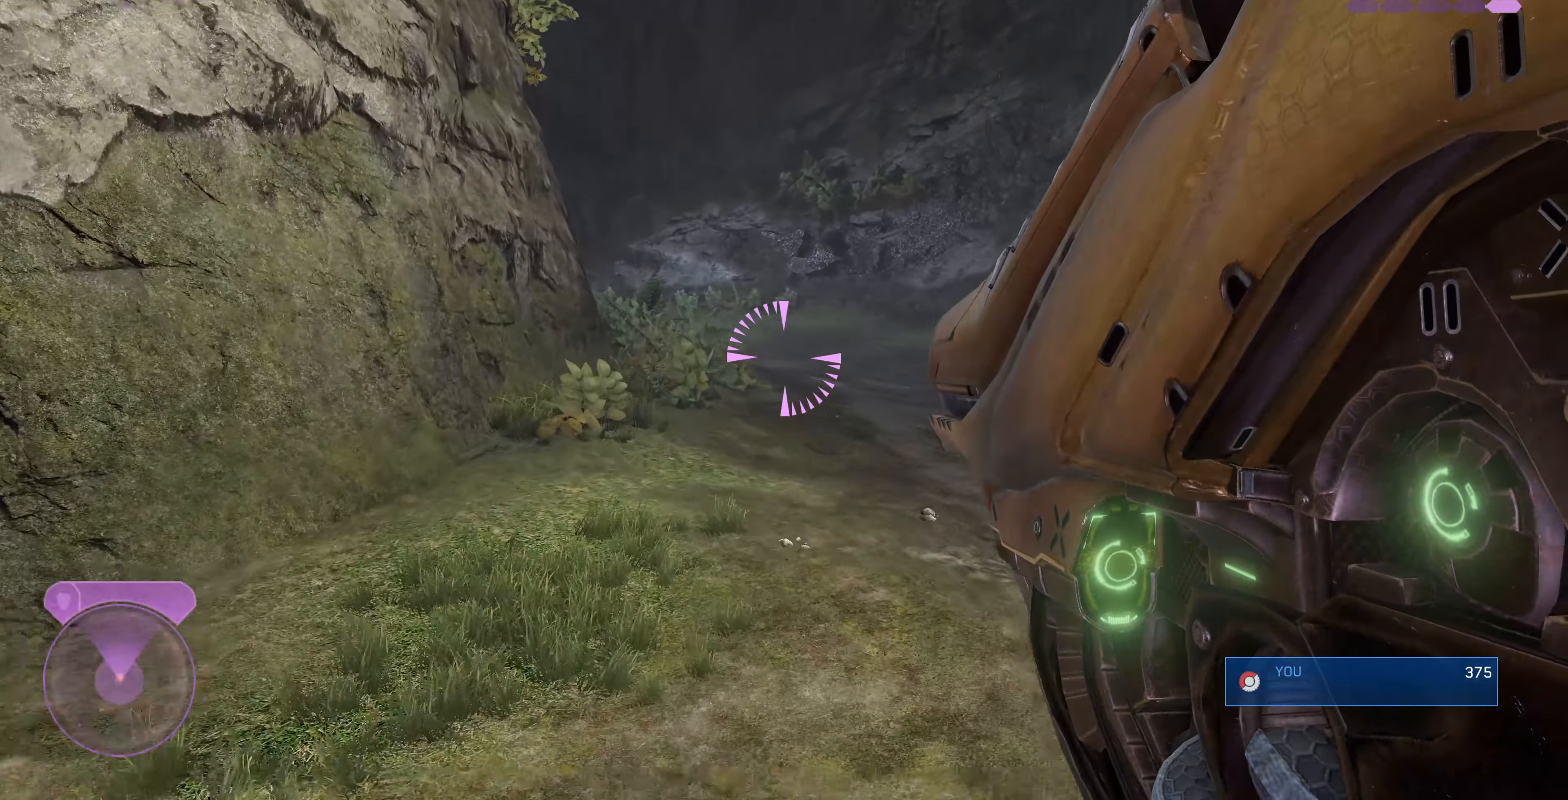
{"buttons": [], "left_stick": "up", "right_stick": "center", "events": []}
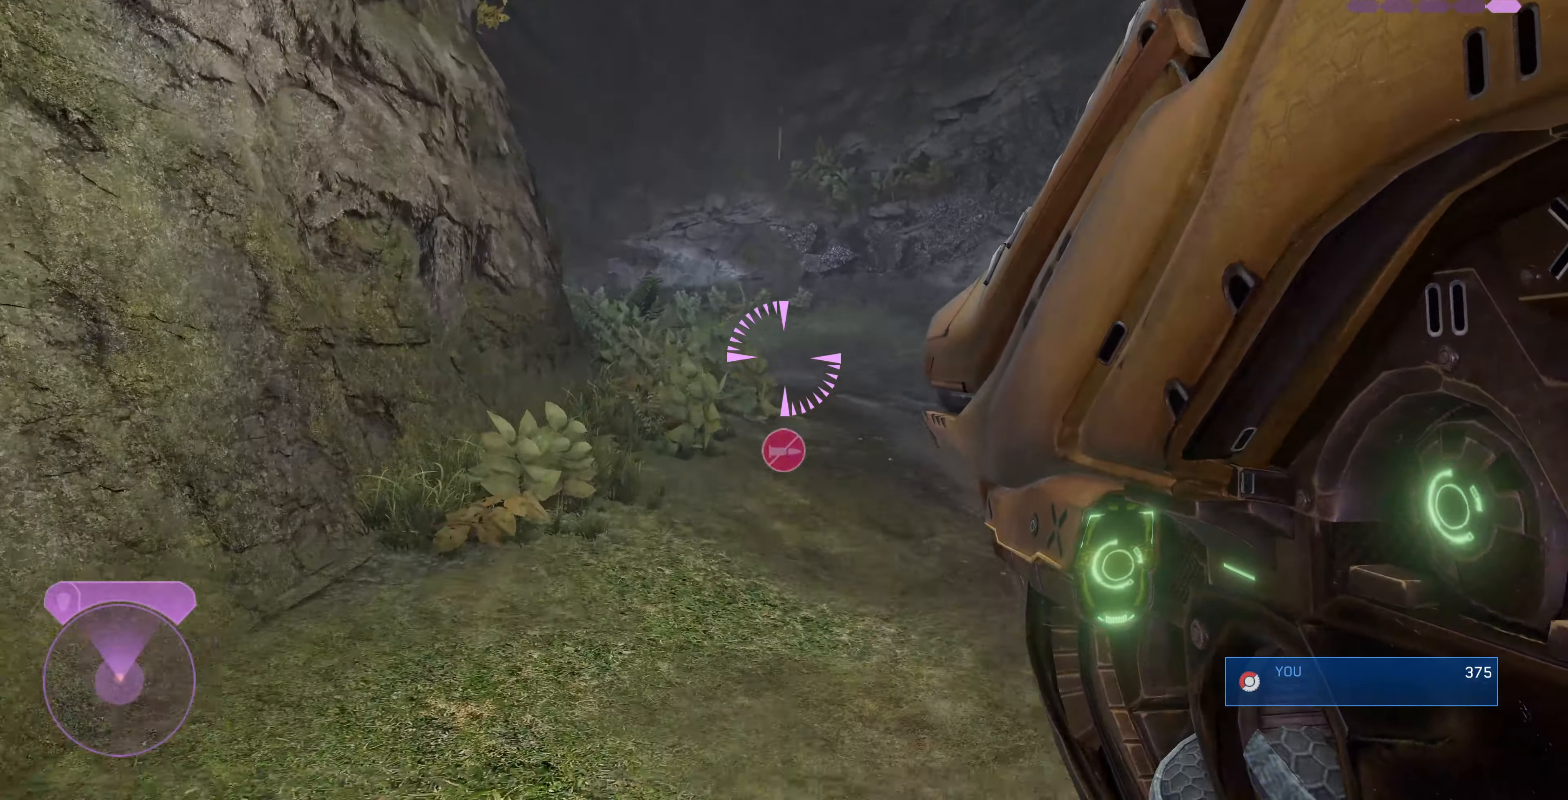
{"buttons": [], "left_stick": "up", "right_stick": "center", "events": []}
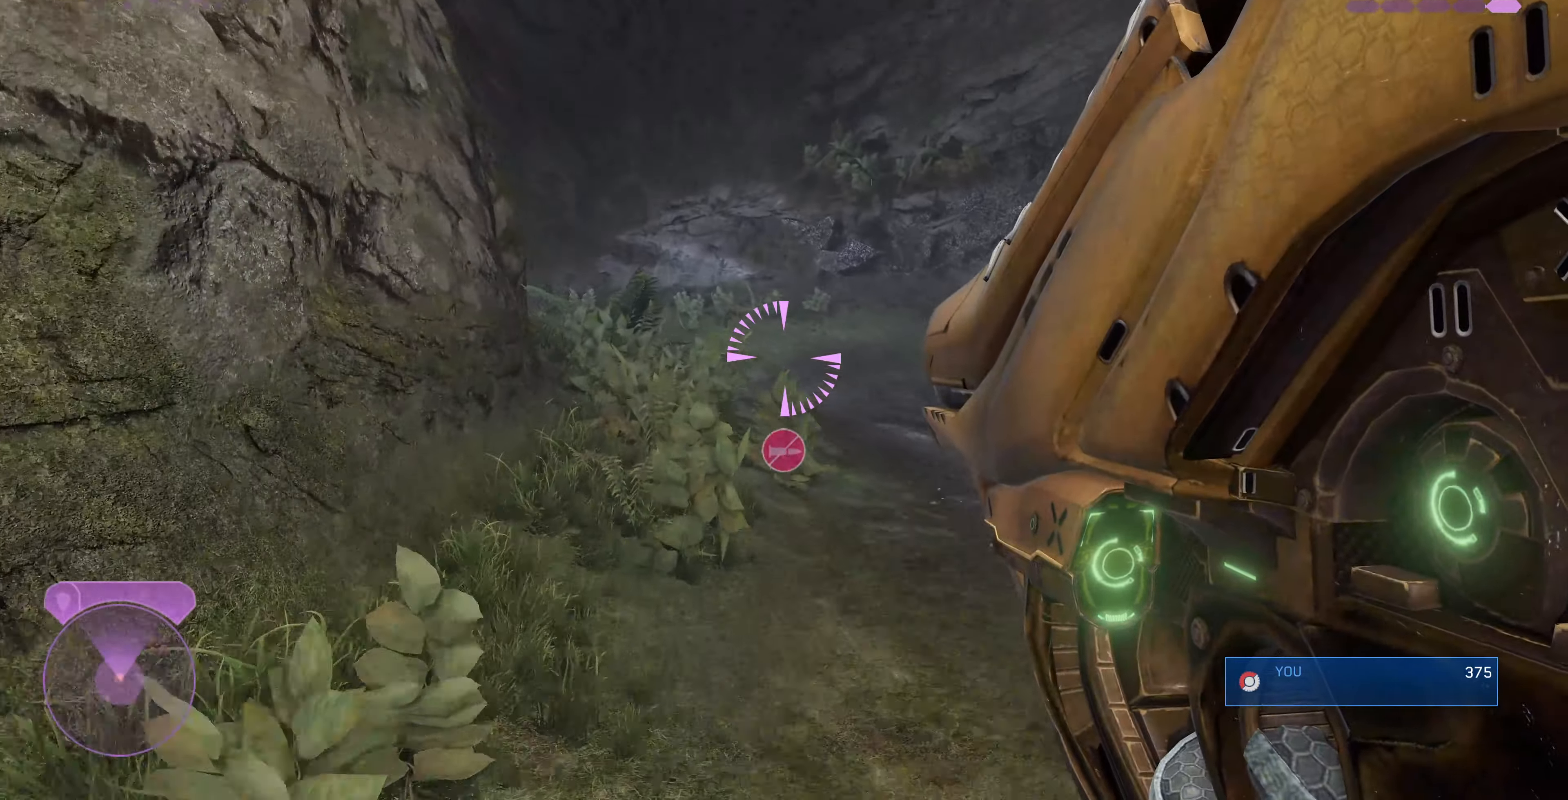
{"buttons": [], "left_stick": "up", "right_stick": "center", "events": []}
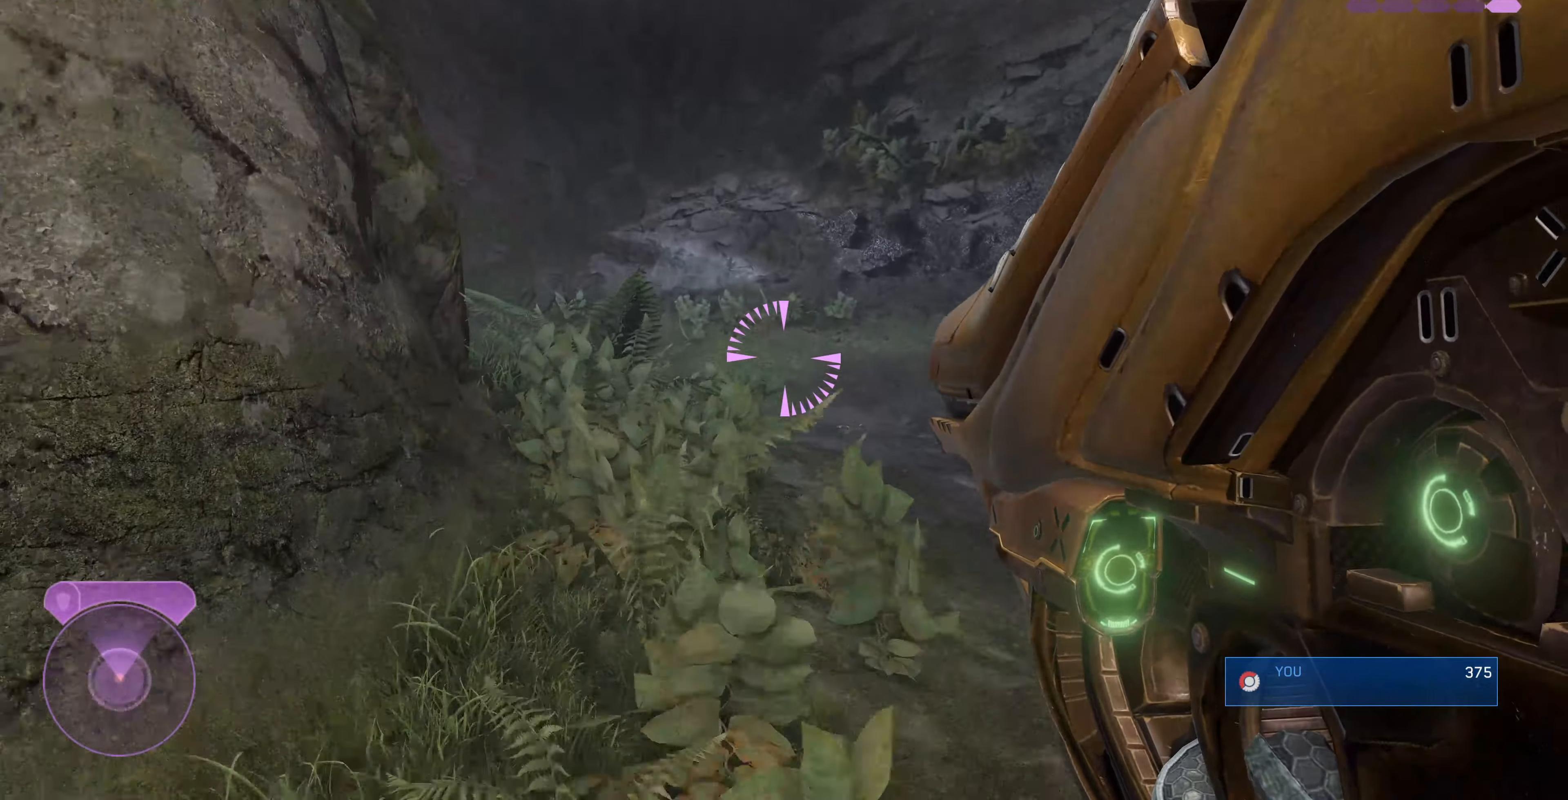
{"buttons": [], "left_stick": "up", "right_stick": "center", "events": []}
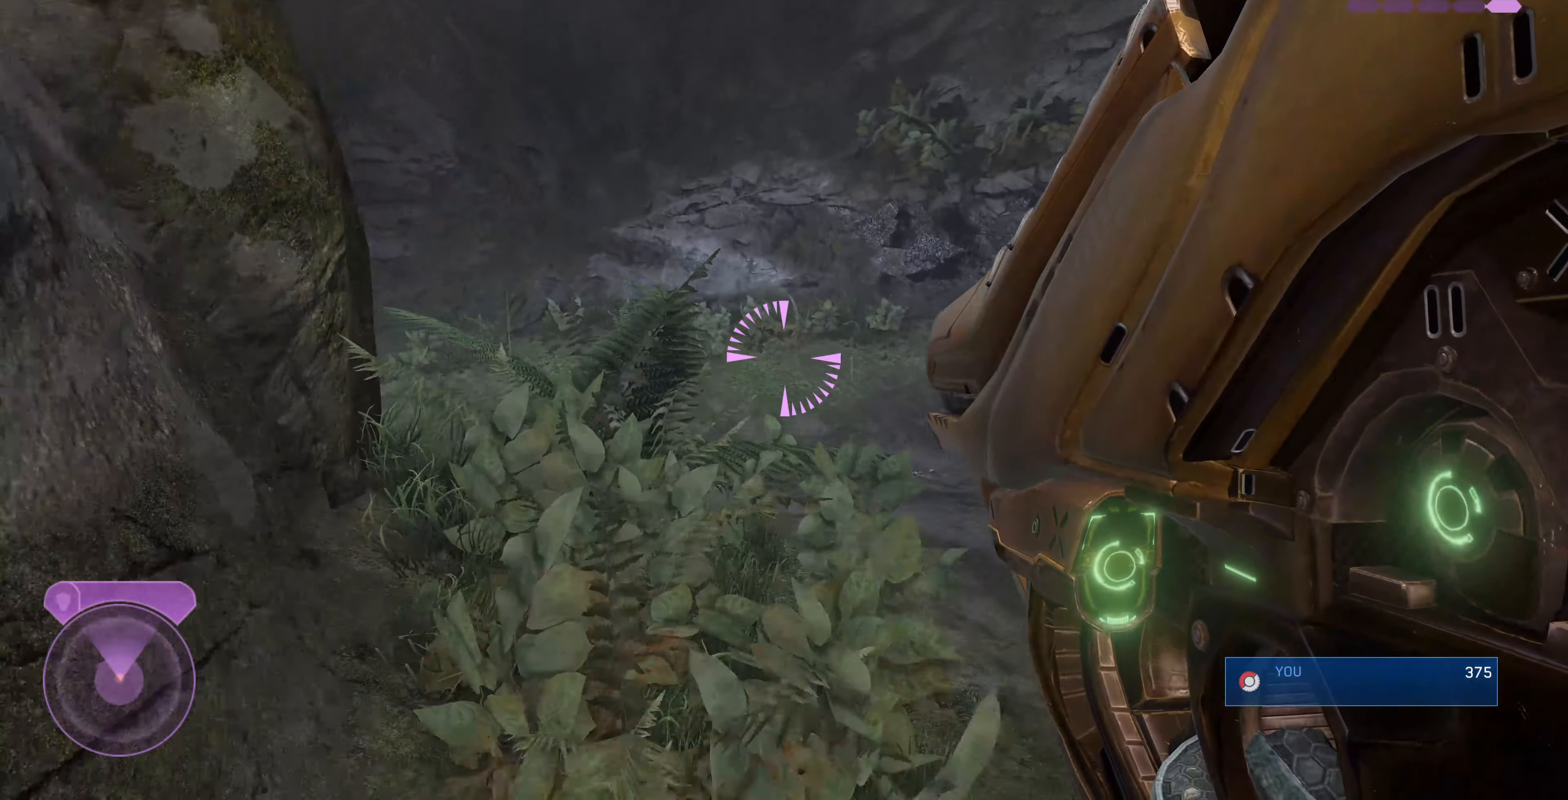
{"buttons": [], "left_stick": "up", "right_stick": "left", "events": [[300, "right_stick", "left"]]}
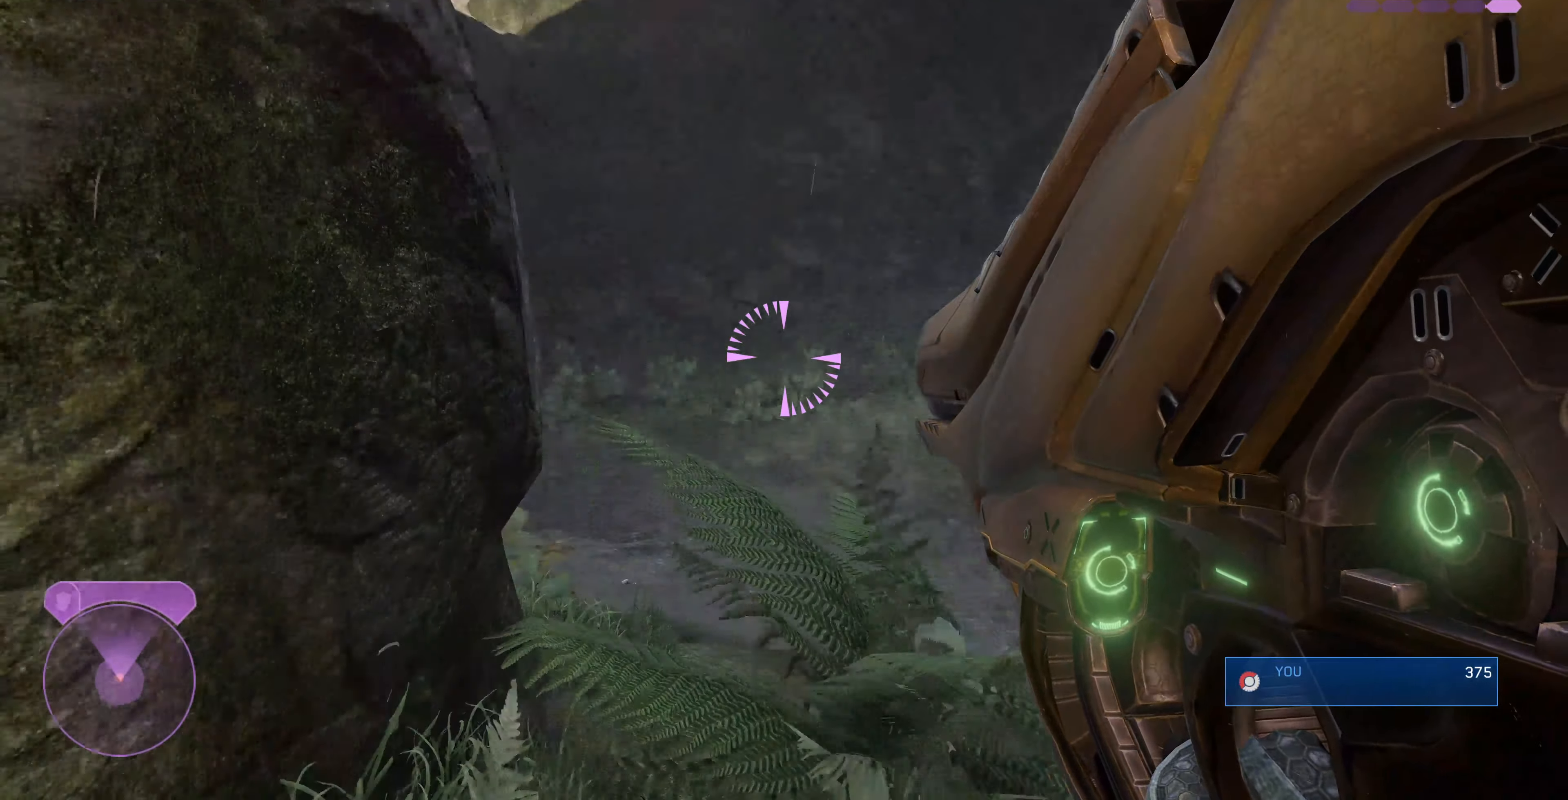
{"buttons": [], "left_stick": "up", "right_stick": "left", "events": [[100, "right_stick", "center"], [300, "right_stick", "up-left"], [367, "right_stick", "left"]]}
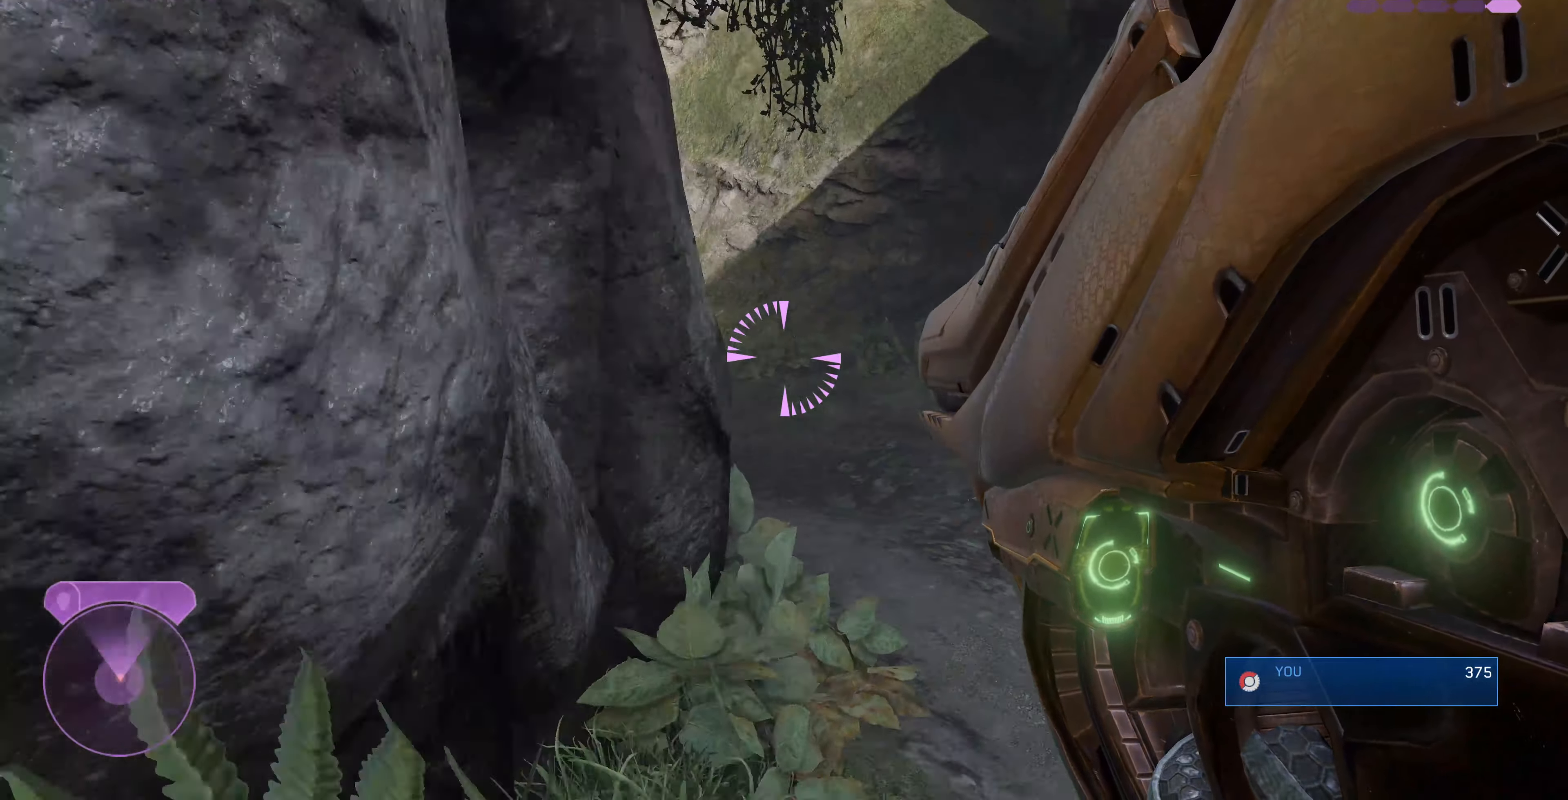
{"buttons": [], "left_stick": "up", "right_stick": "down-left", "events": [[33, "right_stick", "center"], [200, "right_stick", "left"], [366, "right_stick", "center"], [500, "right_stick", "down-left"]]}
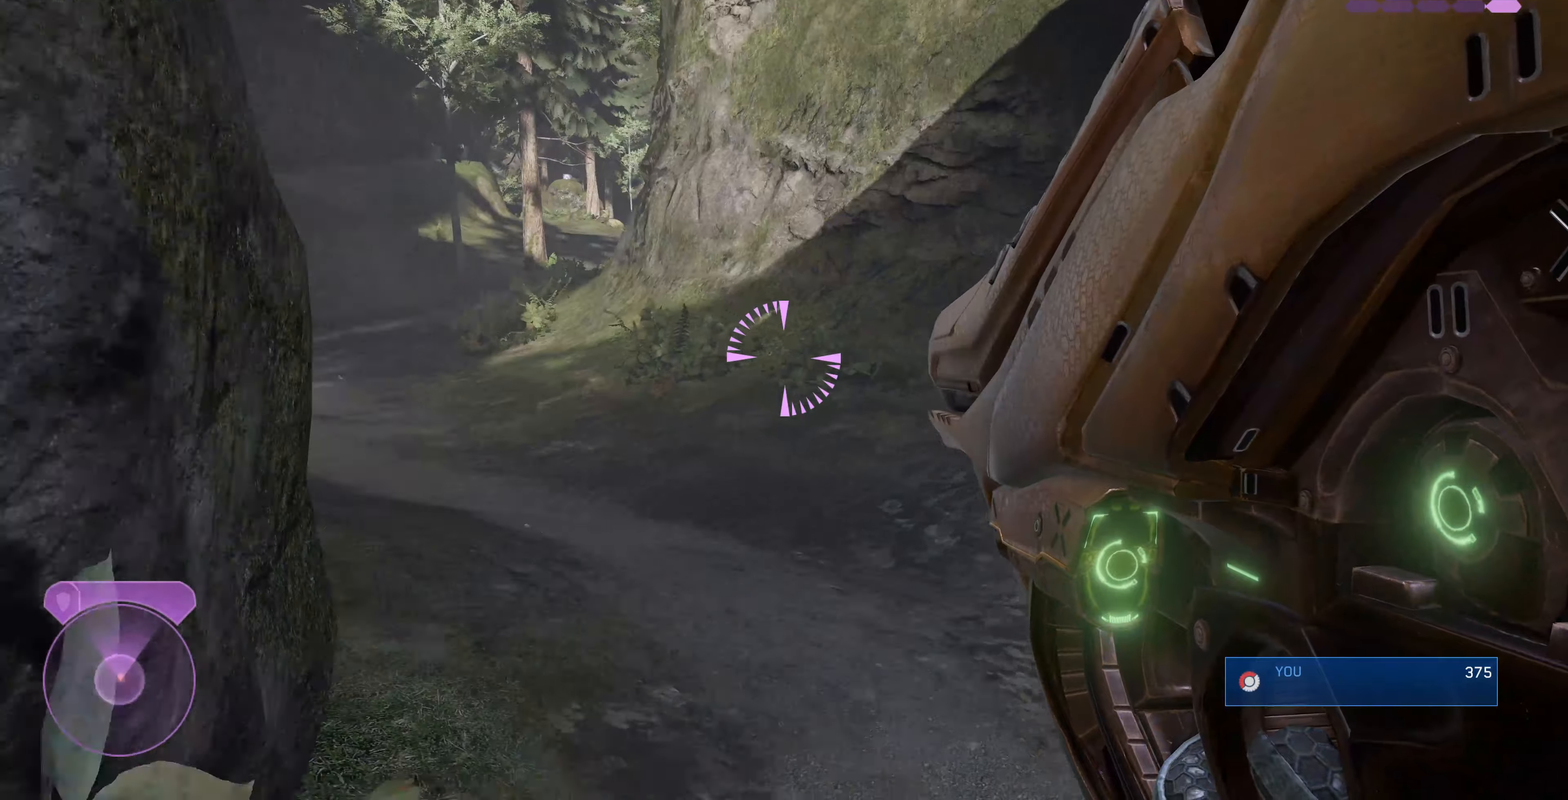
{"buttons": [], "left_stick": "up", "right_stick": "center", "events": [[200, "right_stick", "center"]]}
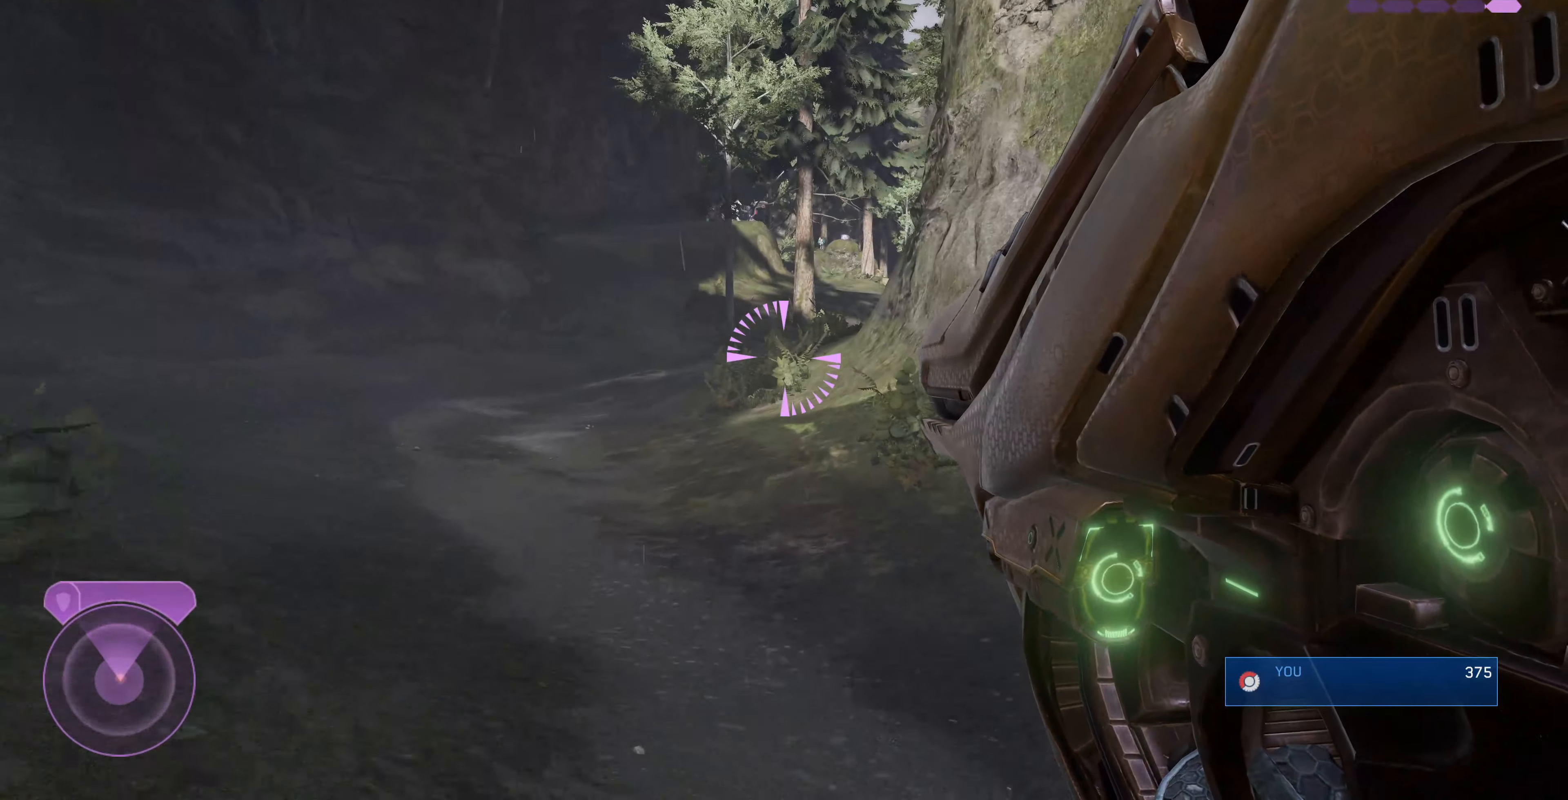
{"buttons": ["R3"], "left_stick": "up", "right_stick": "center", "events": [[133, "right_stick", "down"], [300, "right_stick", "center"], [366, "R3", "down"]]}
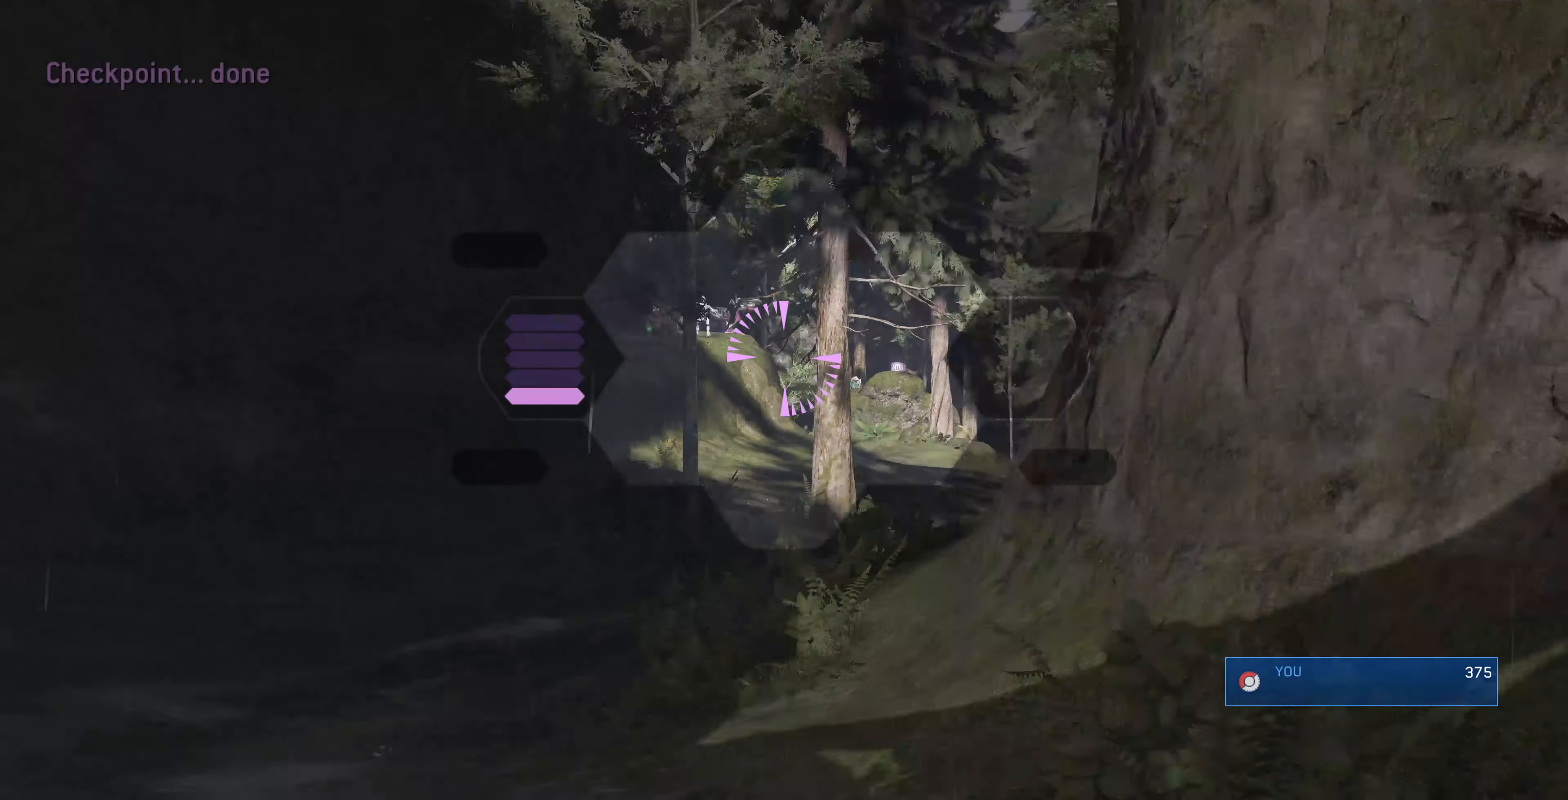
{"buttons": [], "left_stick": "up", "right_stick": "center", "events": [[33, "R3", "up"]]}
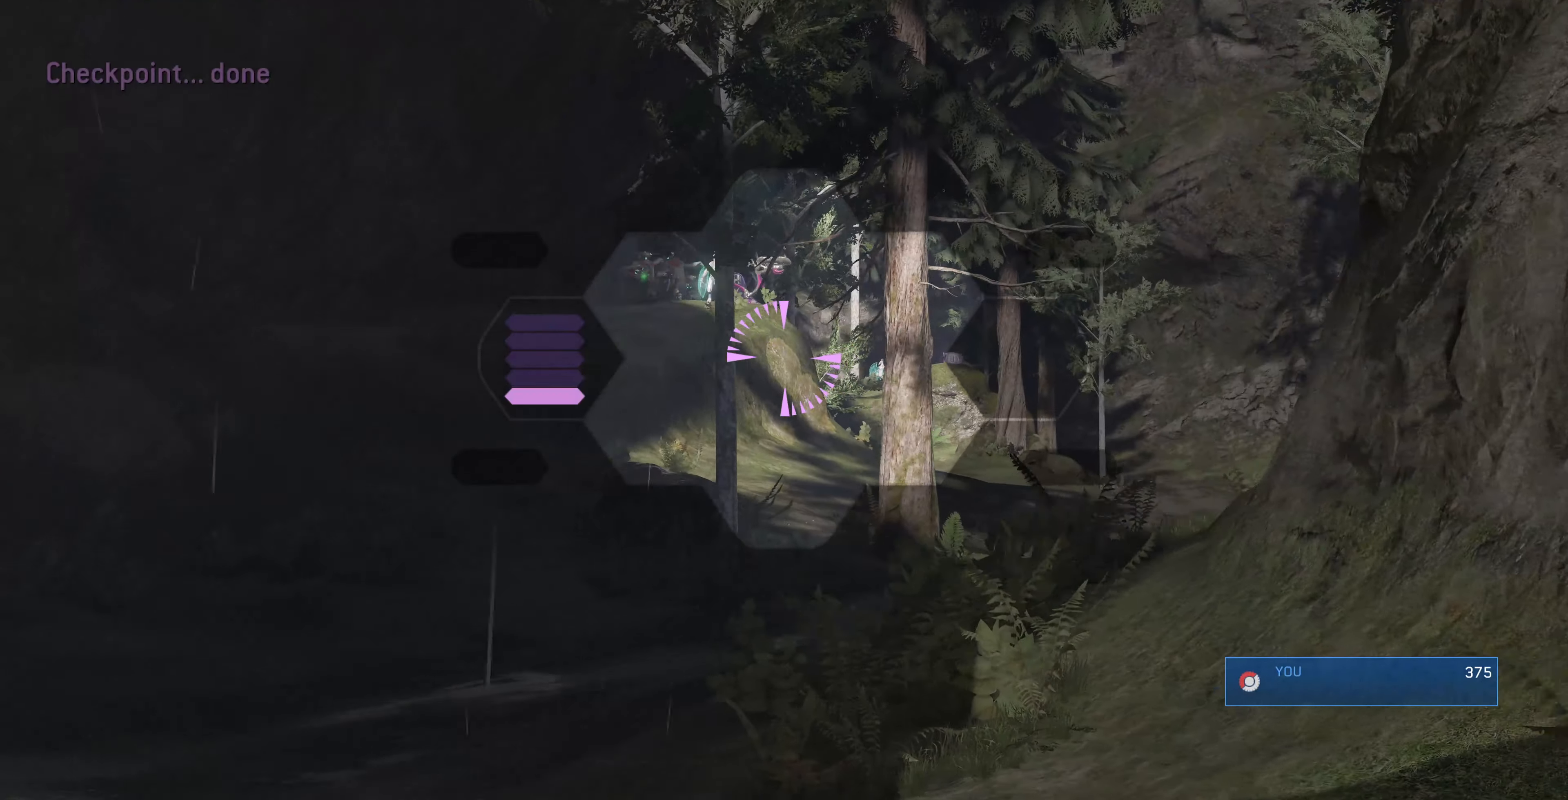
{"buttons": [], "left_stick": "up", "right_stick": "center", "events": [[133, "right_stick", "down"], [200, "right_stick", "down-left"], [333, "right_stick", "center"]]}
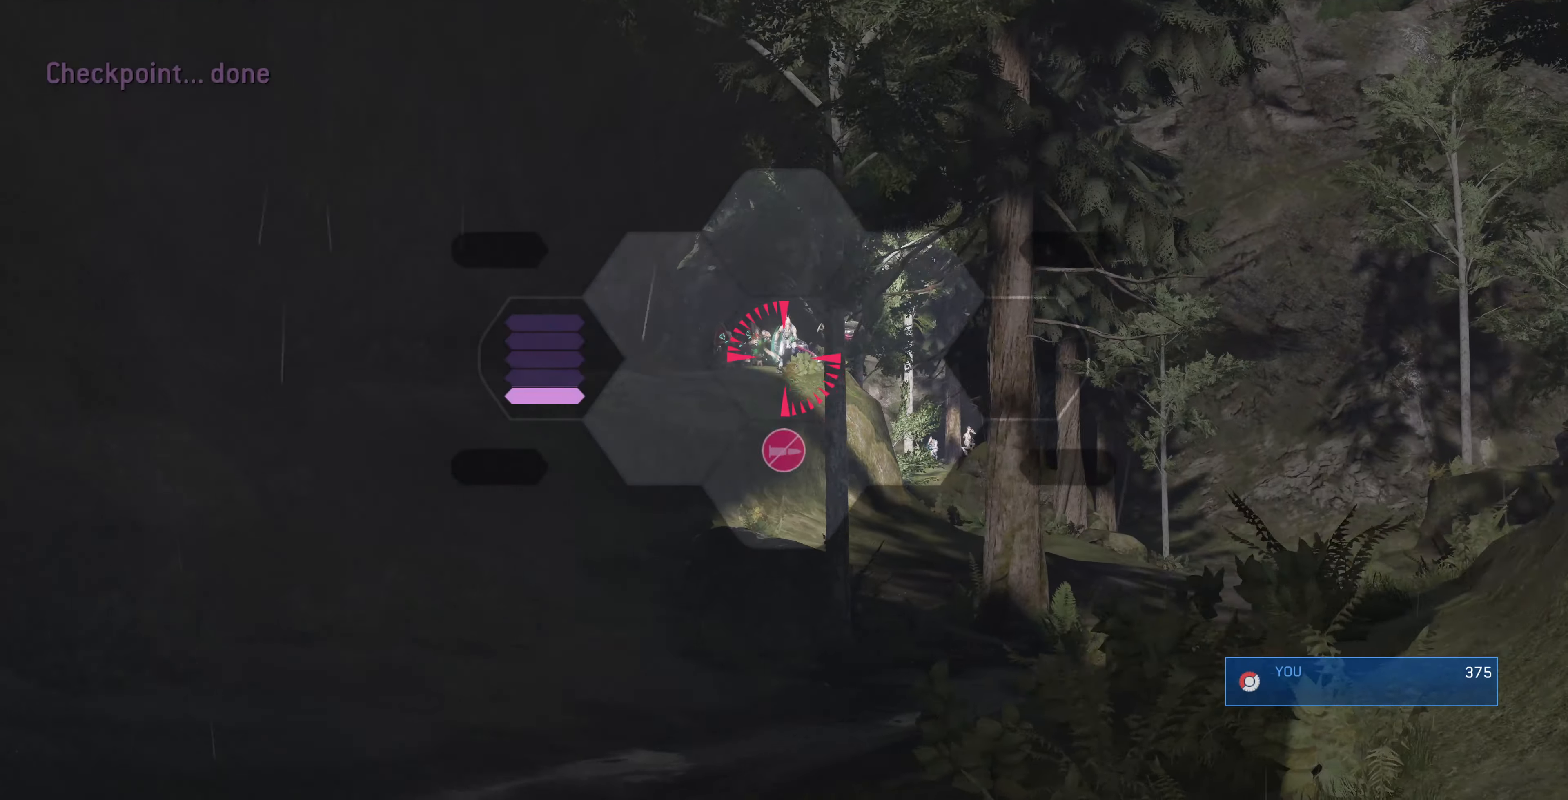
{"buttons": [], "left_stick": "up", "right_stick": "center", "events": [[200, "R3", "down"], [333, "R3", "up"]]}
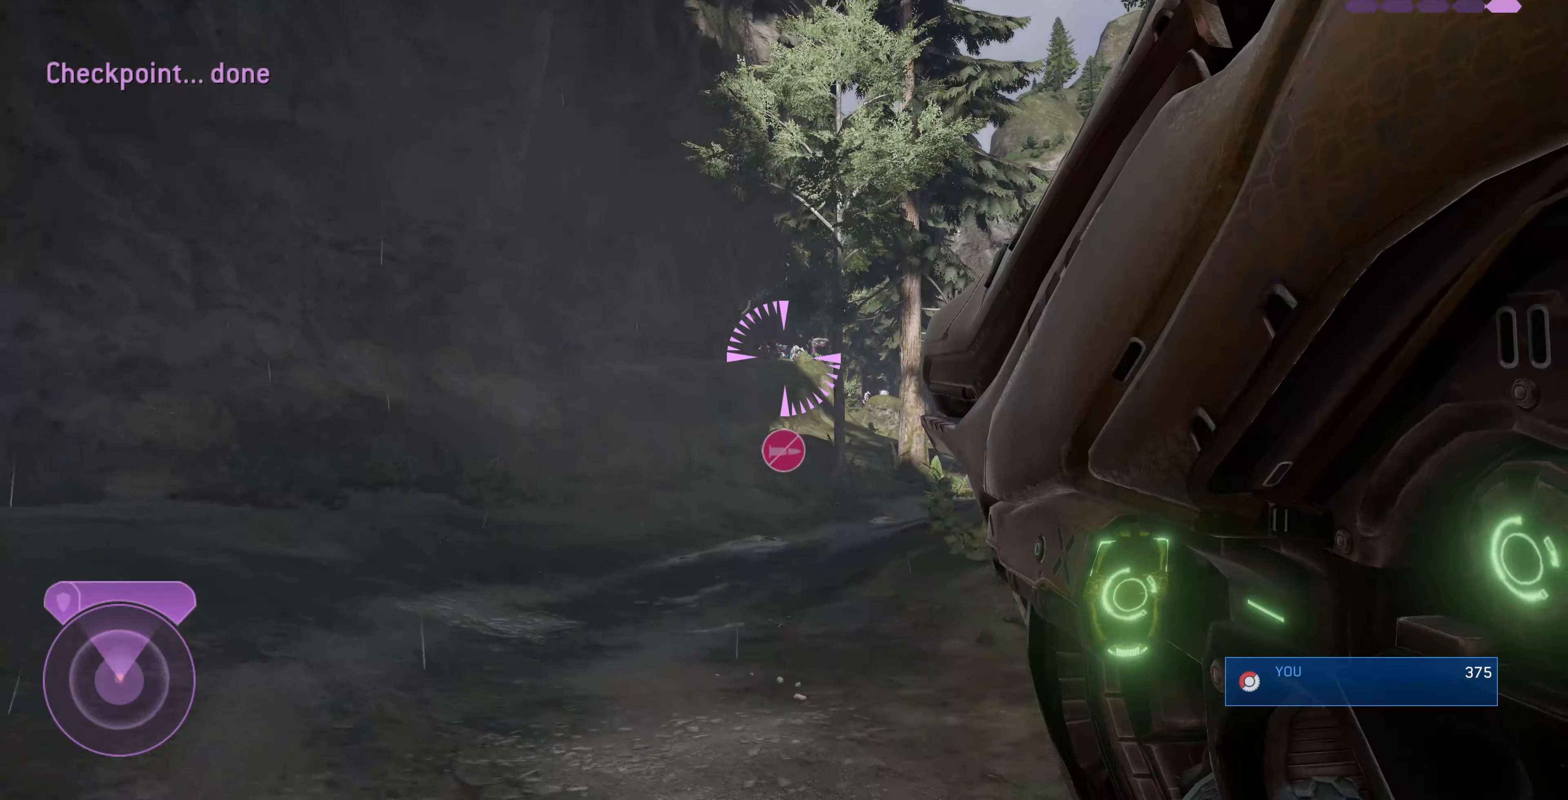
{"buttons": [], "left_stick": "up", "right_stick": "center", "events": [[33, "R3", "down"], [200, "R3", "up"], [200, "right_stick", "down-right"], [400, "right_stick", "center"]]}
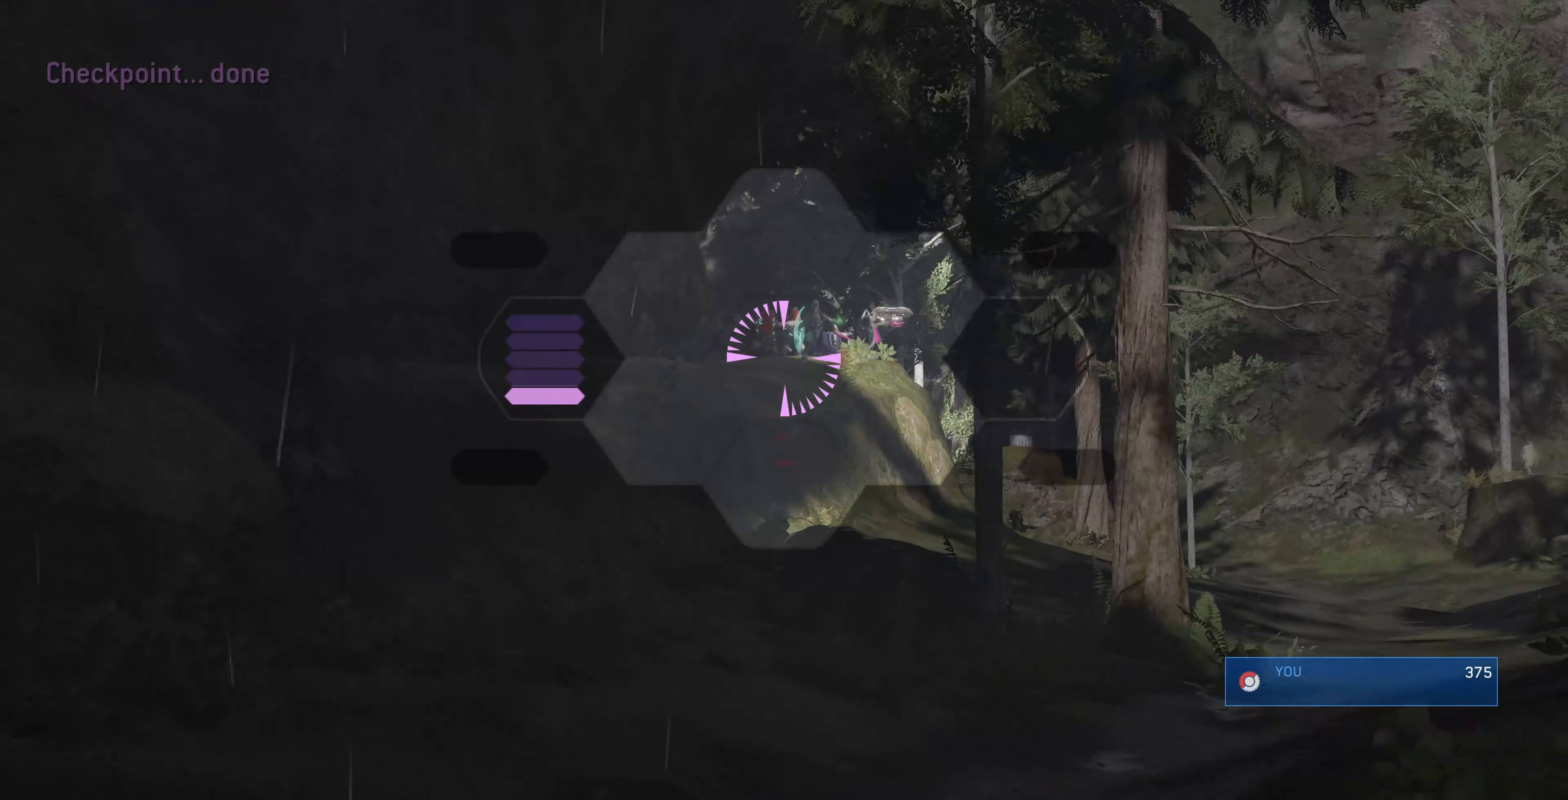
{"buttons": ["CROSS"], "left_stick": "up", "right_stick": "center", "events": [[166, "right_stick", "down-right"], [333, "right_stick", "center"], [433, "CROSS", "down"]]}
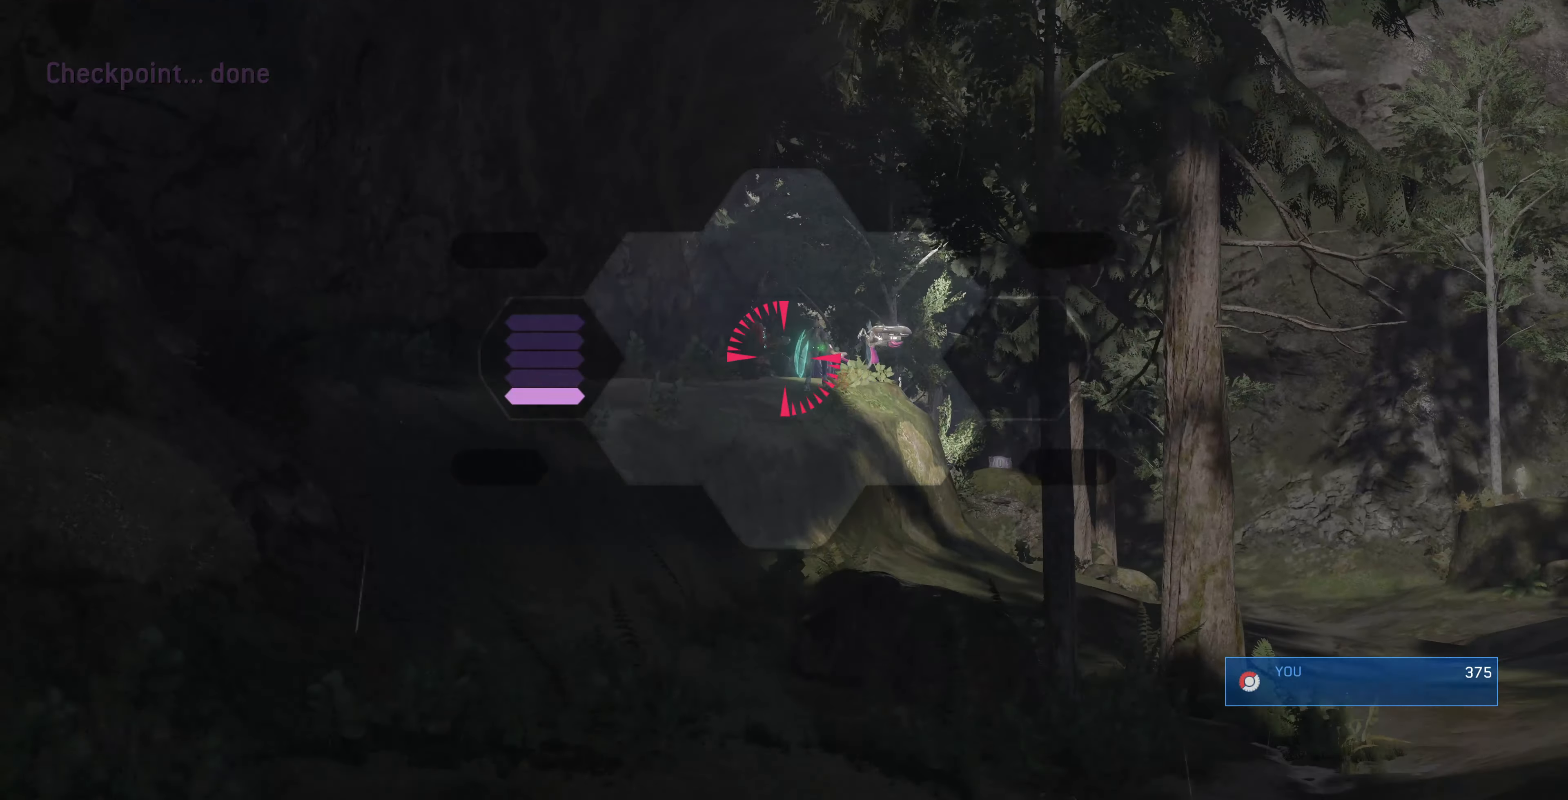
{"buttons": [], "left_stick": "up", "right_stick": "right", "events": [[33, "CROSS", "up"], [200, "right_stick", "right"], [400, "right_stick", "center"], [466, "right_stick", "right"]]}
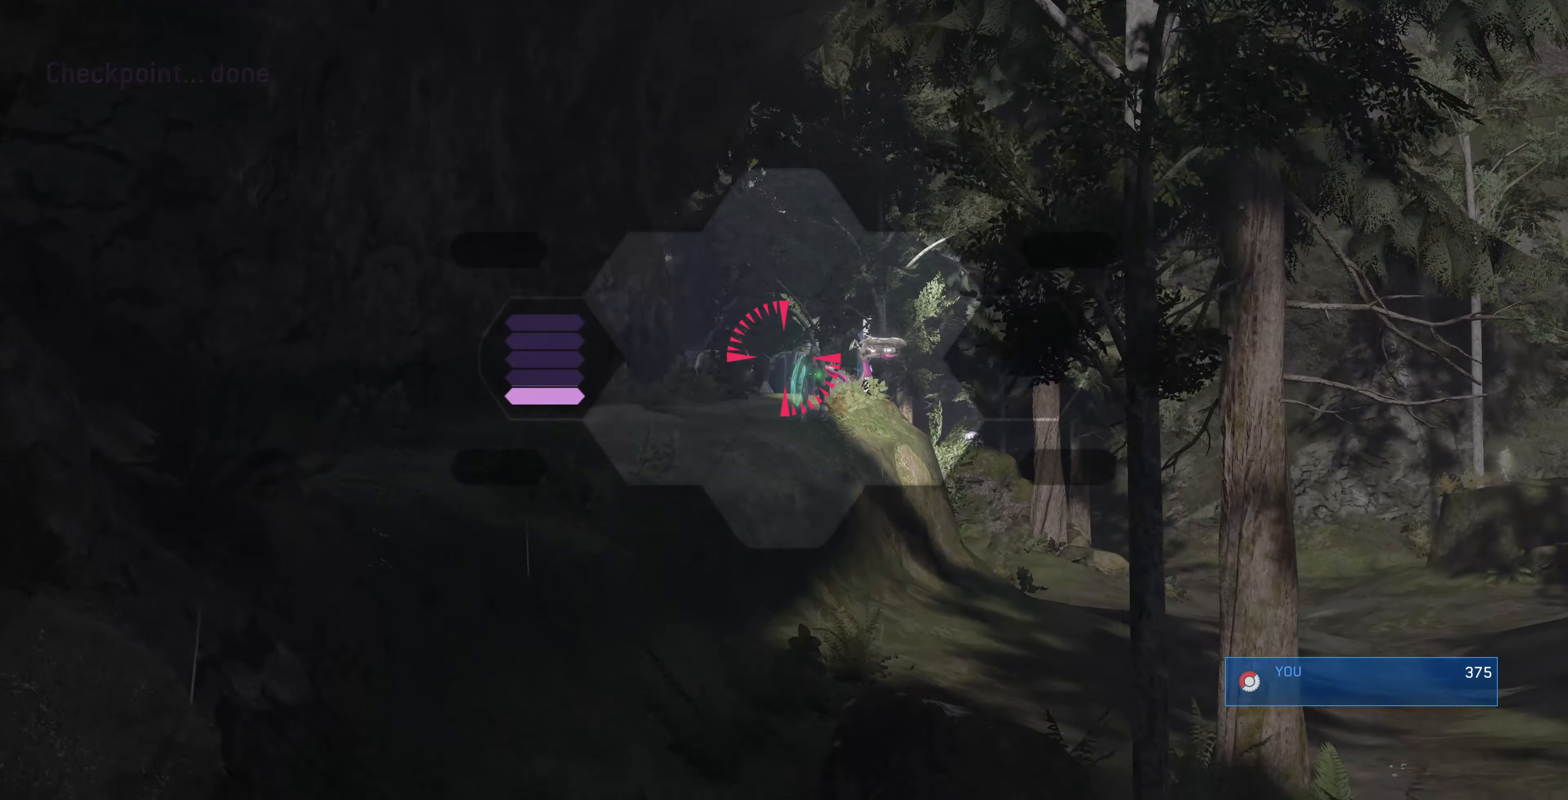
{"buttons": ["R3"], "left_stick": "up", "right_stick": "center", "events": [[500, "R3", "down"], [500, "right_stick", "center"]]}
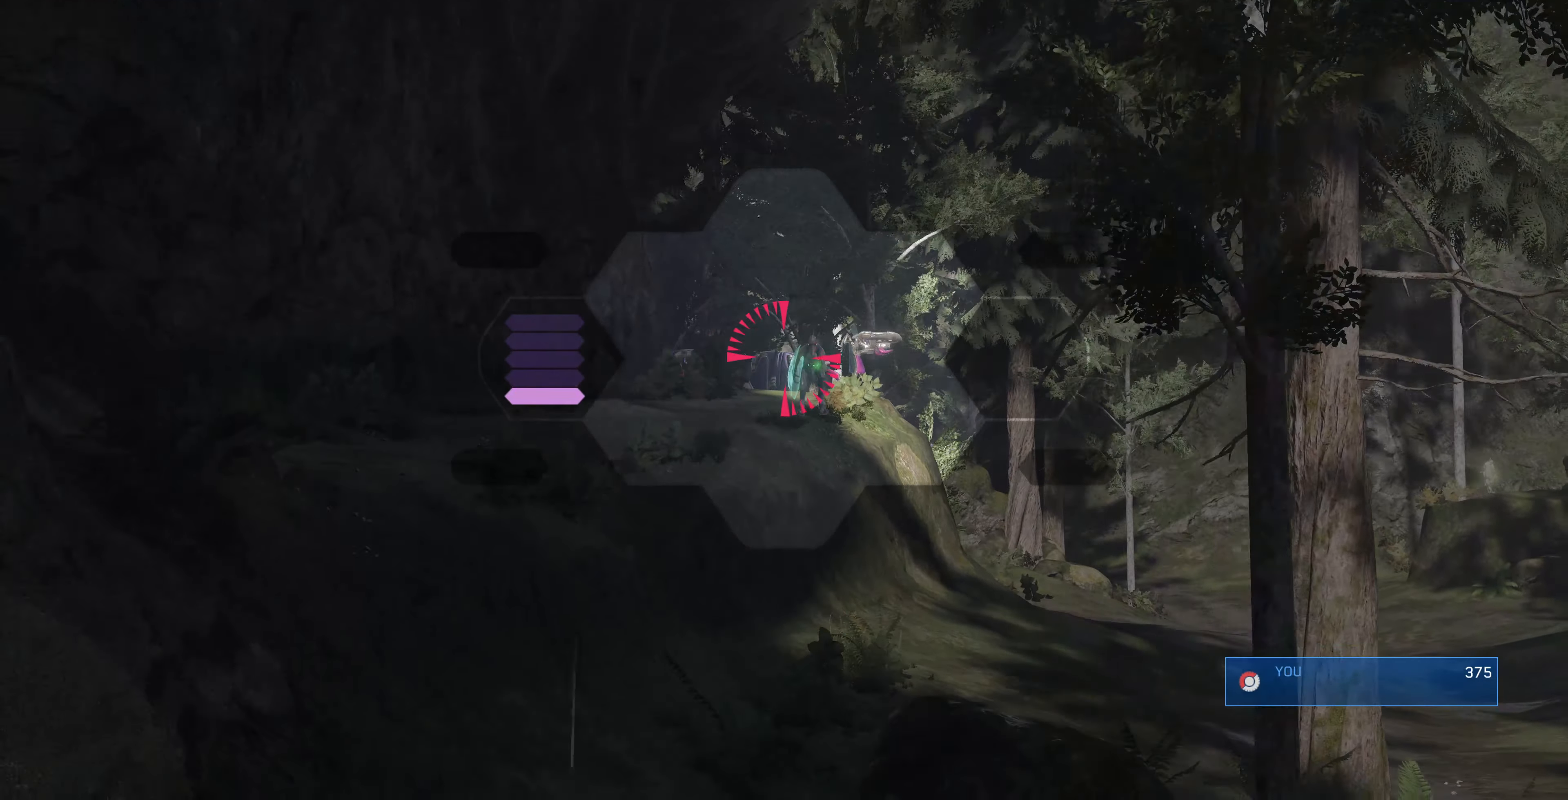
{"buttons": [], "left_stick": "up", "right_stick": "center", "events": [[166, "R3", "up"], [166, "right_stick", "right"], [233, "right_stick", "center"]]}
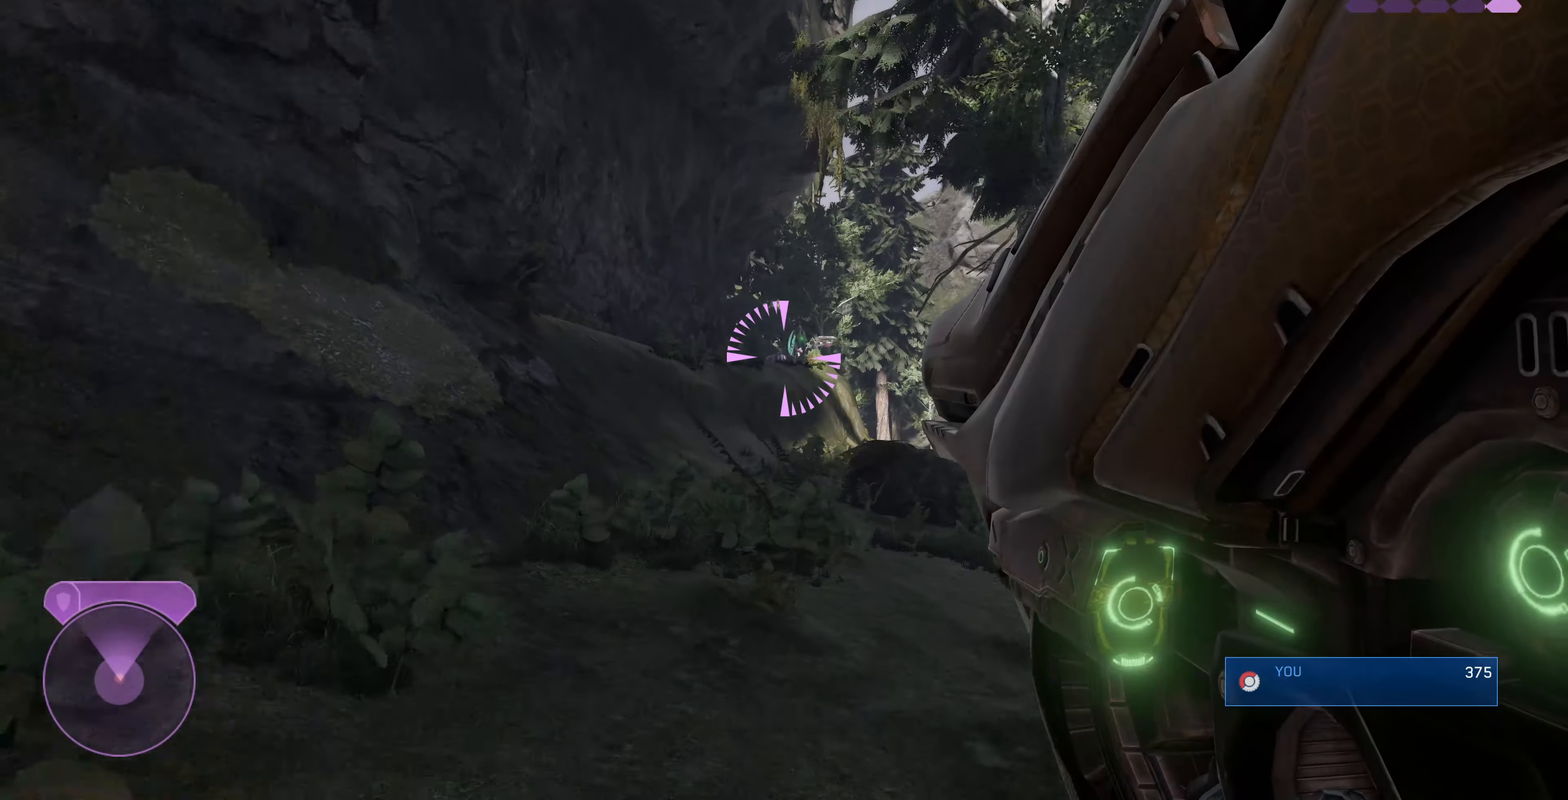
{"buttons": [], "left_stick": "up", "right_stick": "down-right", "events": [[434, "right_stick", "down-right"]]}
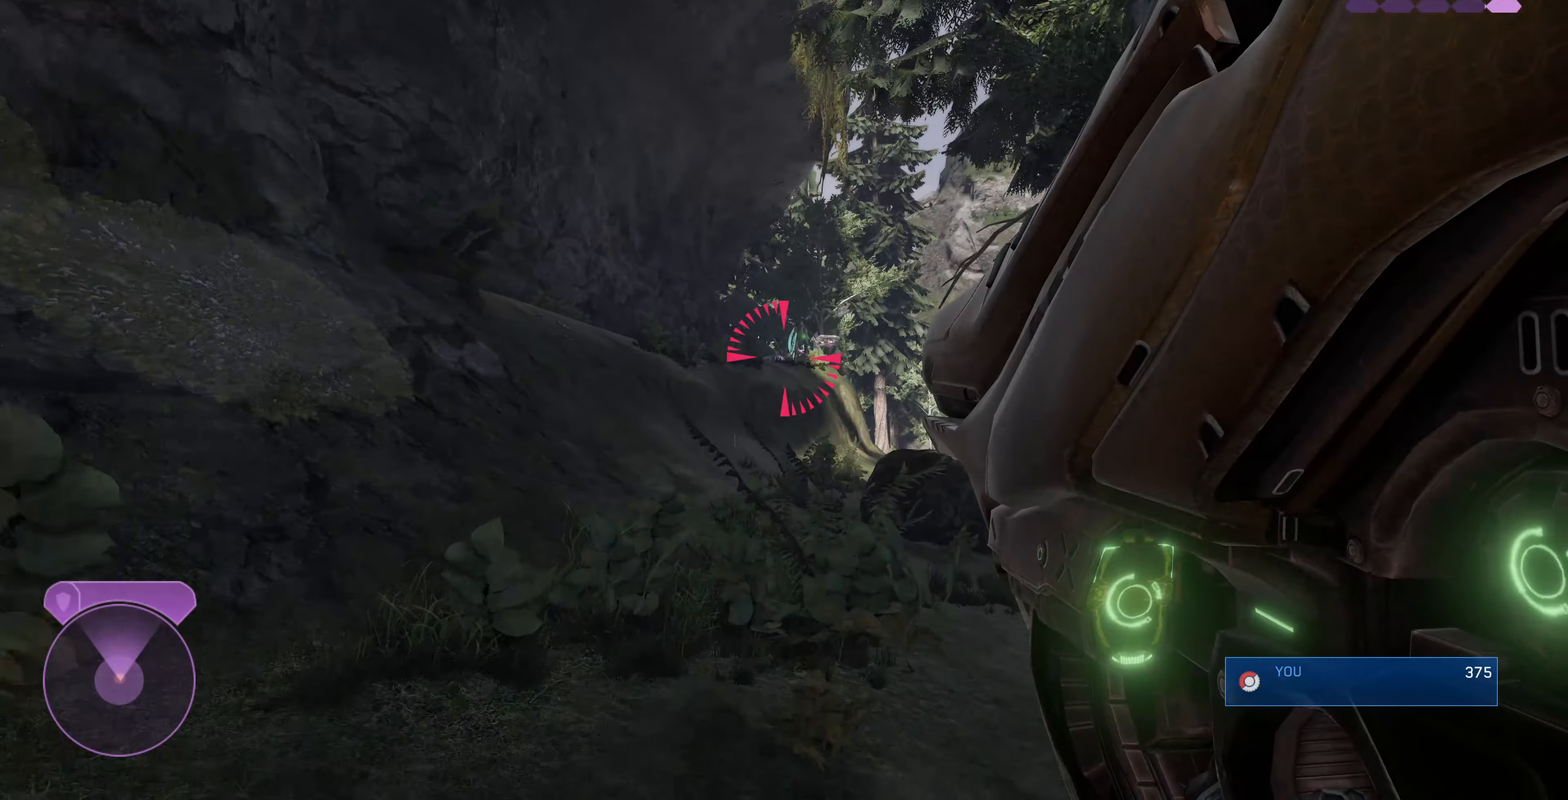
{"buttons": [], "left_stick": "up", "right_stick": "down-right", "events": []}